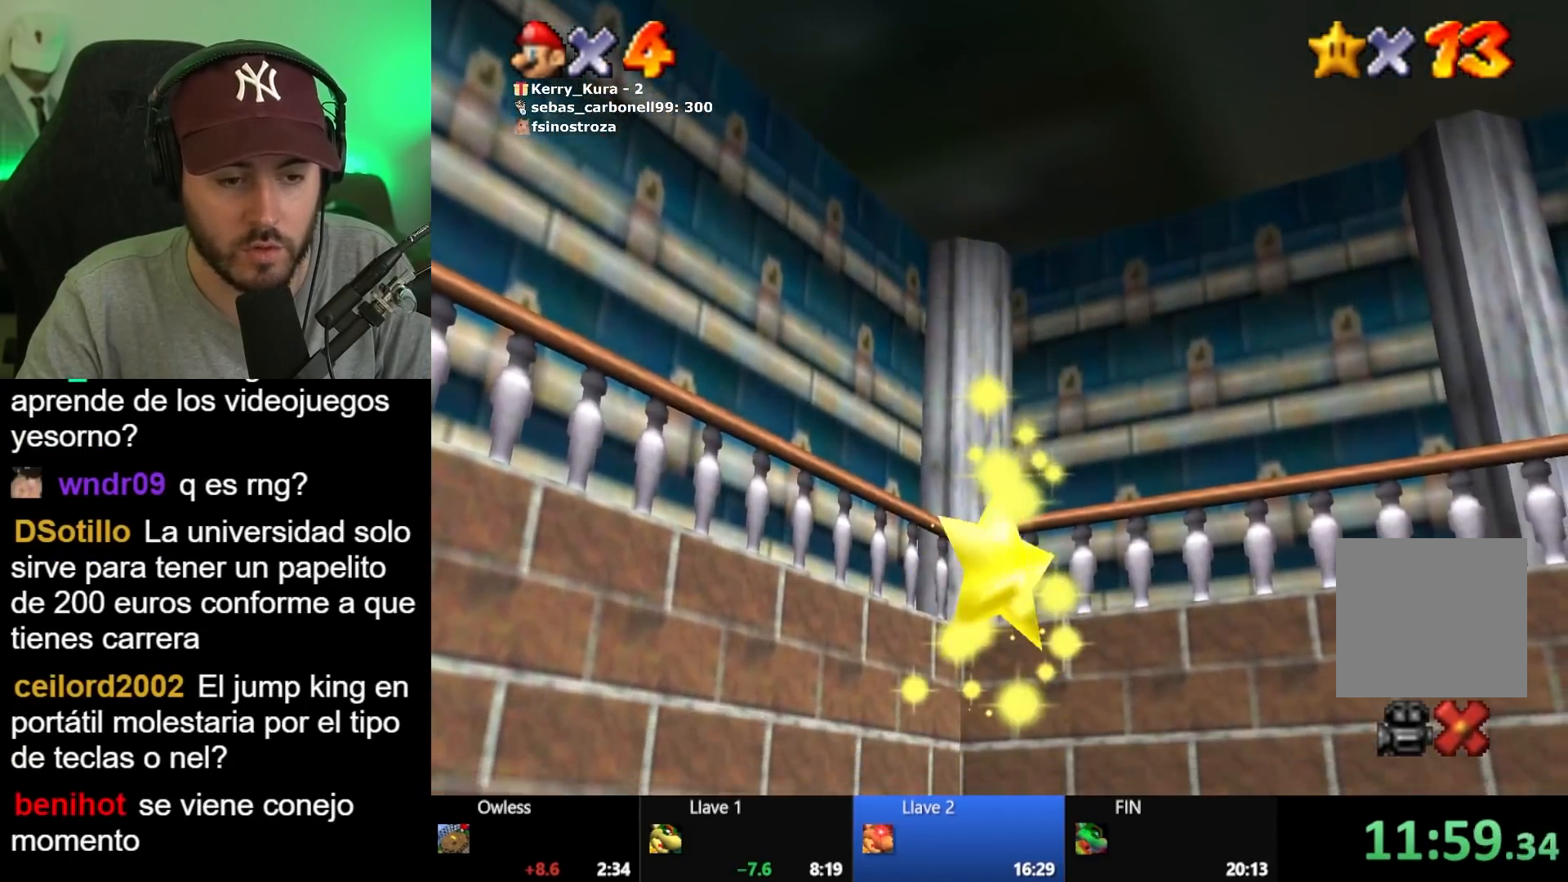
Gameplay with a controller (Xbox layout); each line is a JSON object with the inputs held at the frame after it. "events" lists button and stick changes between this image and that frame as [ms after this image, input, new state], when the widget could be followed in between.
{"buttons": [], "left_stick": "center", "right_stick": "center", "events": []}
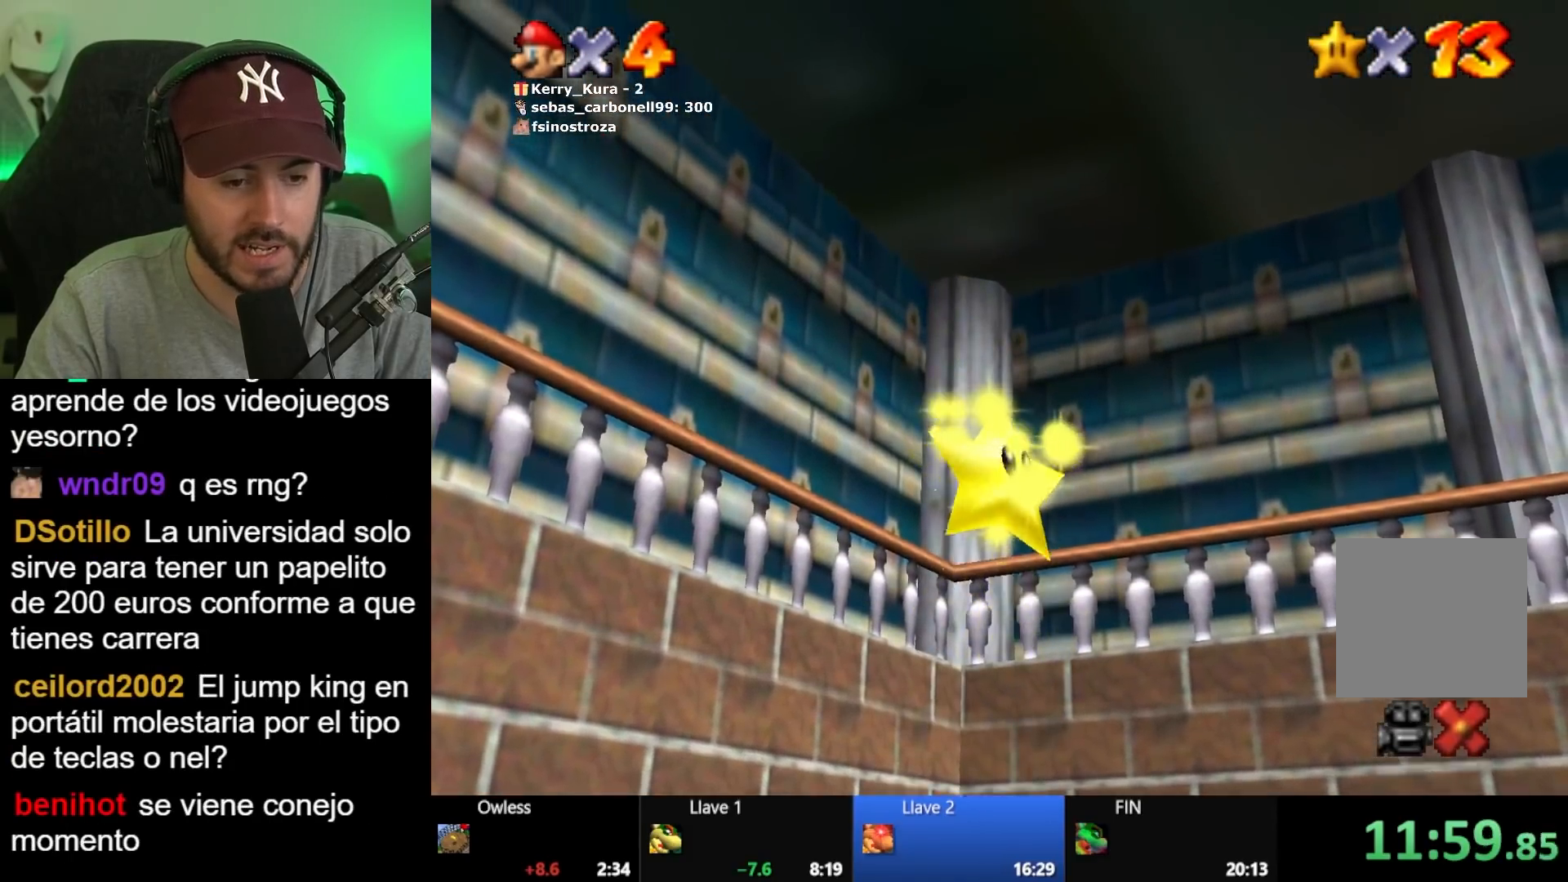
{"buttons": [], "left_stick": "center", "right_stick": "center", "events": []}
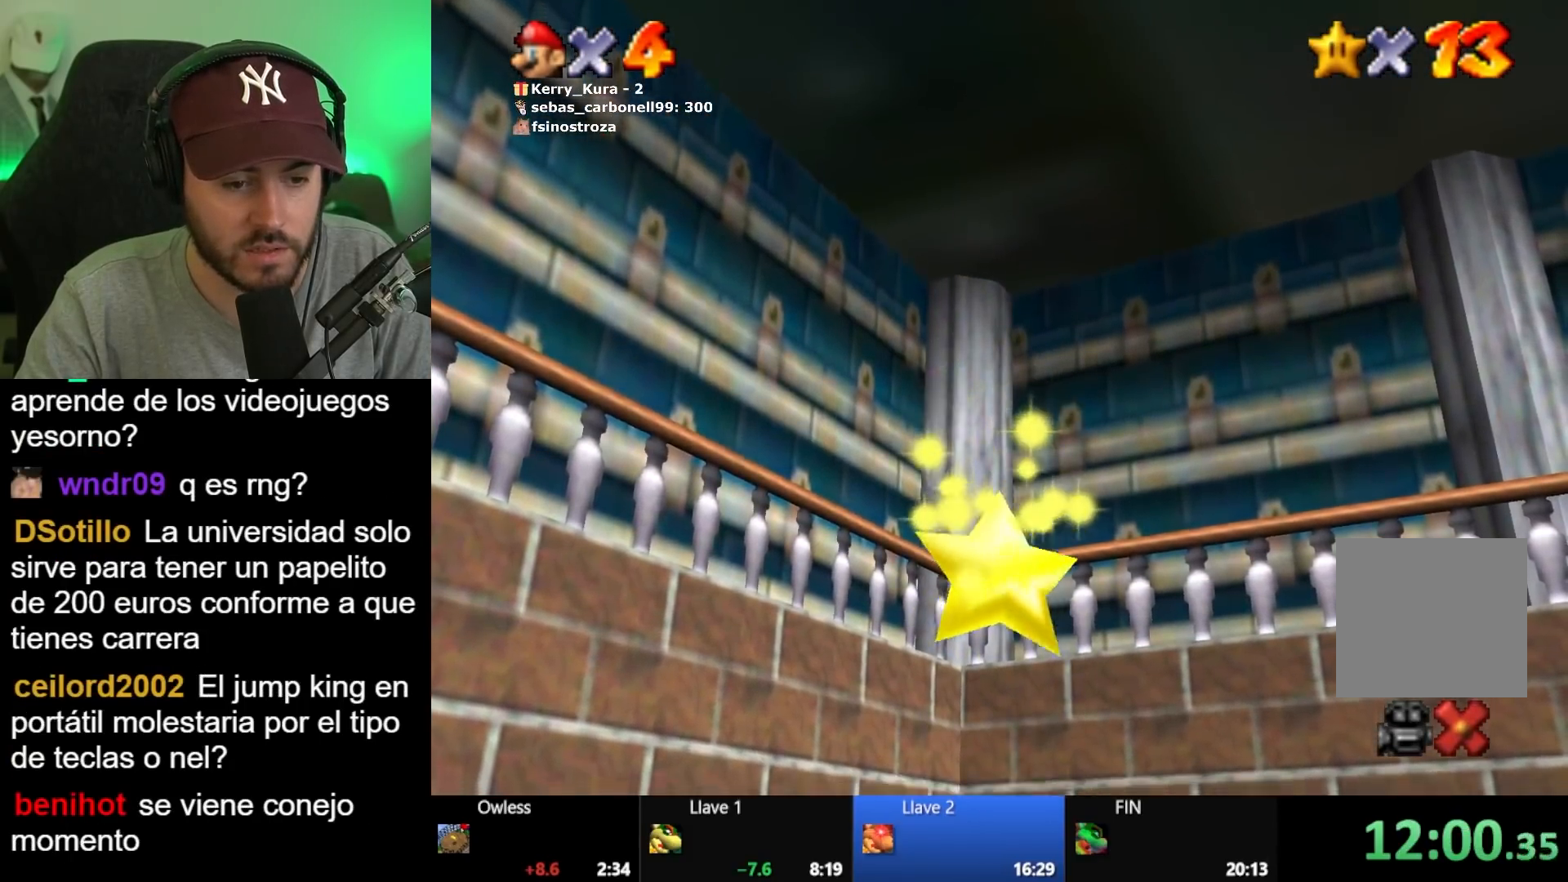
{"buttons": [], "left_stick": "center", "right_stick": "center", "events": []}
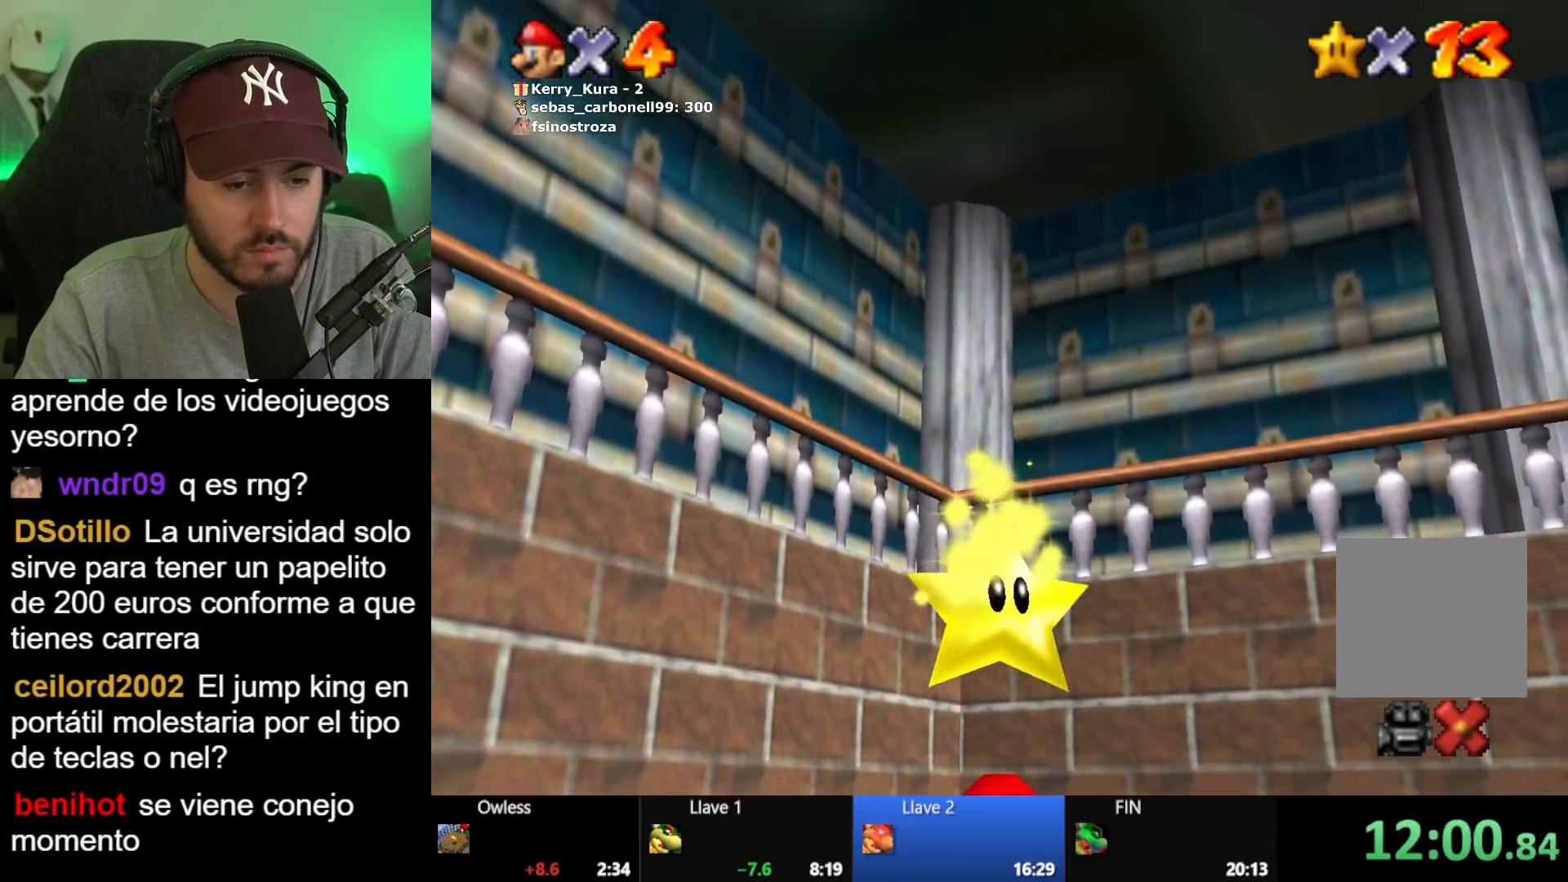
{"buttons": [], "left_stick": "center", "right_stick": "center", "events": []}
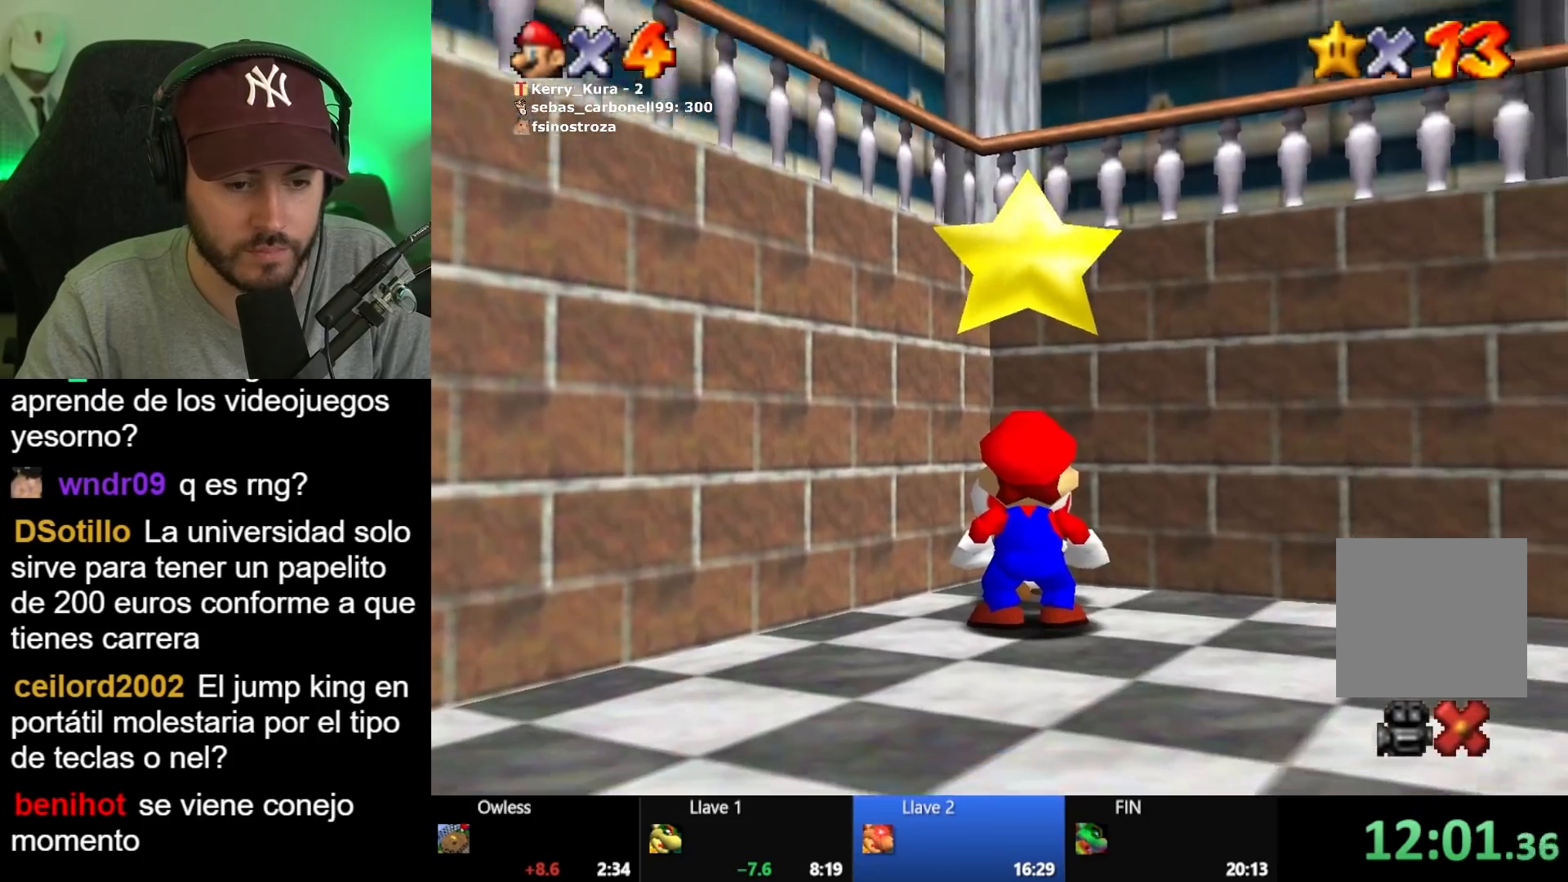
{"buttons": [], "left_stick": "center", "right_stick": "center", "events": [[300, "left_stick", "down-left"], [367, "left_stick", "center"]]}
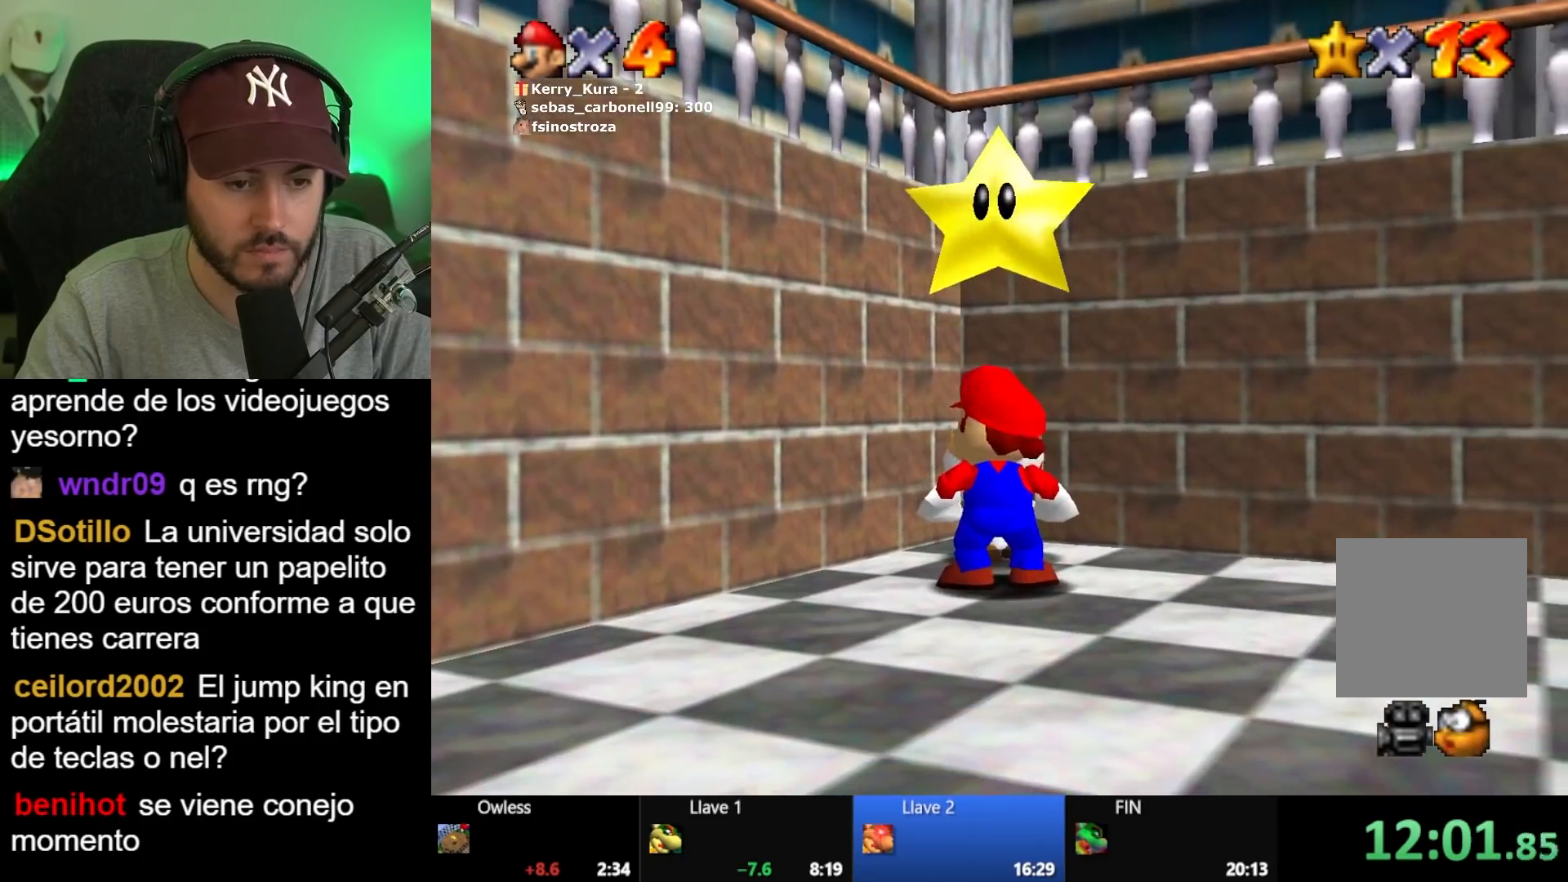
{"buttons": [], "left_stick": "center", "right_stick": "center", "events": [[217, "left_stick", "down"], [283, "left_stick", "center"]]}
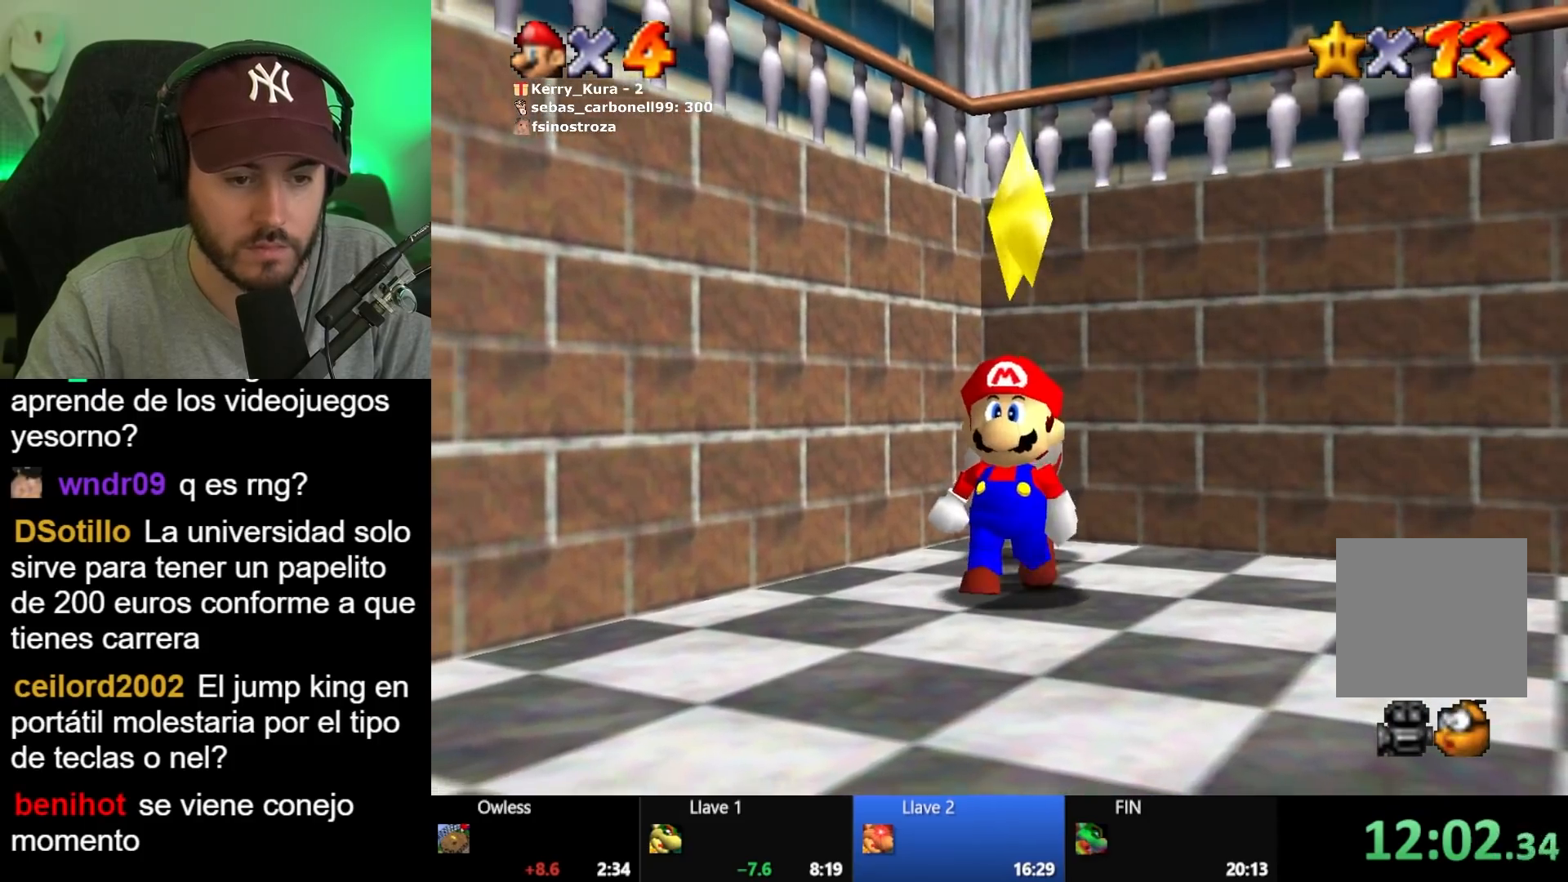
{"buttons": [], "left_stick": "center", "right_stick": "center", "events": [[17, "A", "down"], [17, "L2", "down"], [83, "A", "up"], [167, "L2", "up"]]}
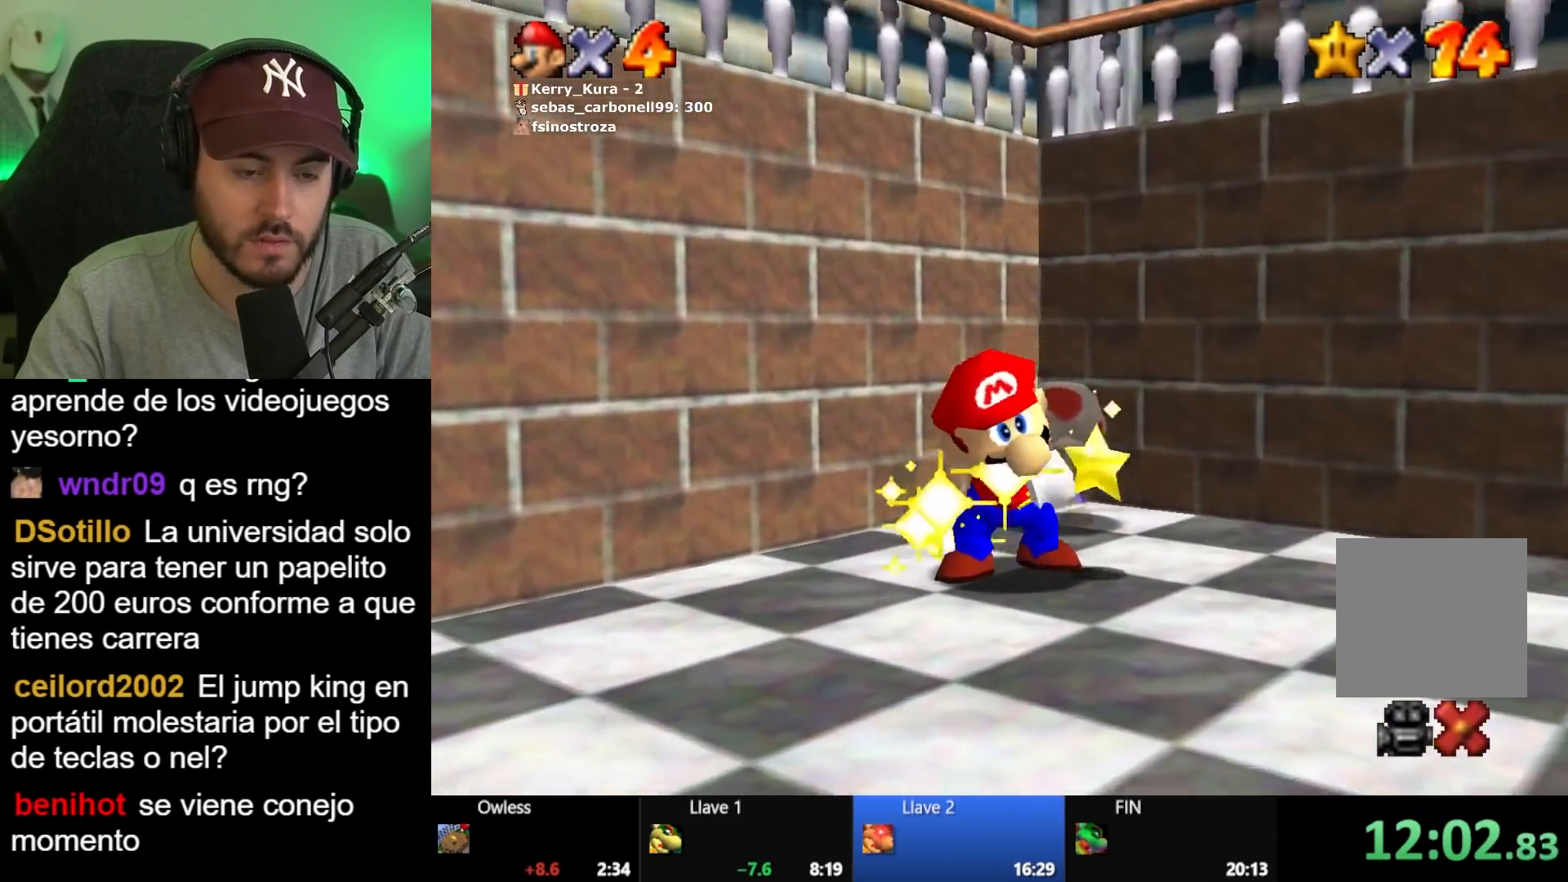
{"buttons": ["A"], "left_stick": "center", "right_stick": "center", "events": [[117, "A", "down"], [183, "A", "up"], [317, "A", "down"], [383, "A", "up"], [467, "A", "down"]]}
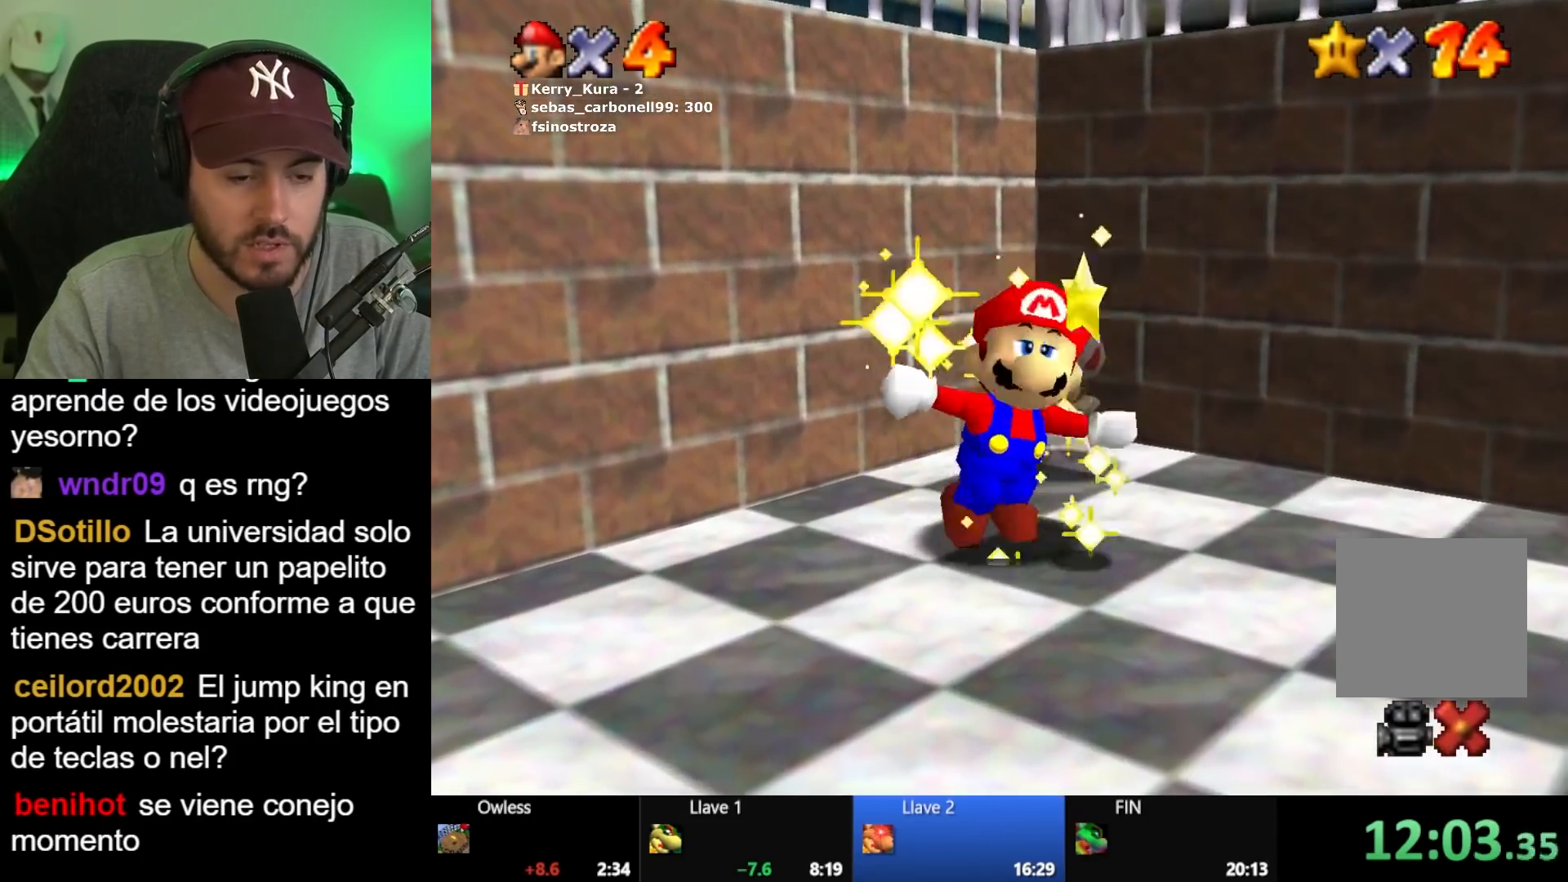
{"buttons": [], "left_stick": "center", "right_stick": "center", "events": [[67, "A", "up"], [150, "A", "down"], [250, "A", "up"], [333, "A", "down"], [433, "A", "up"]]}
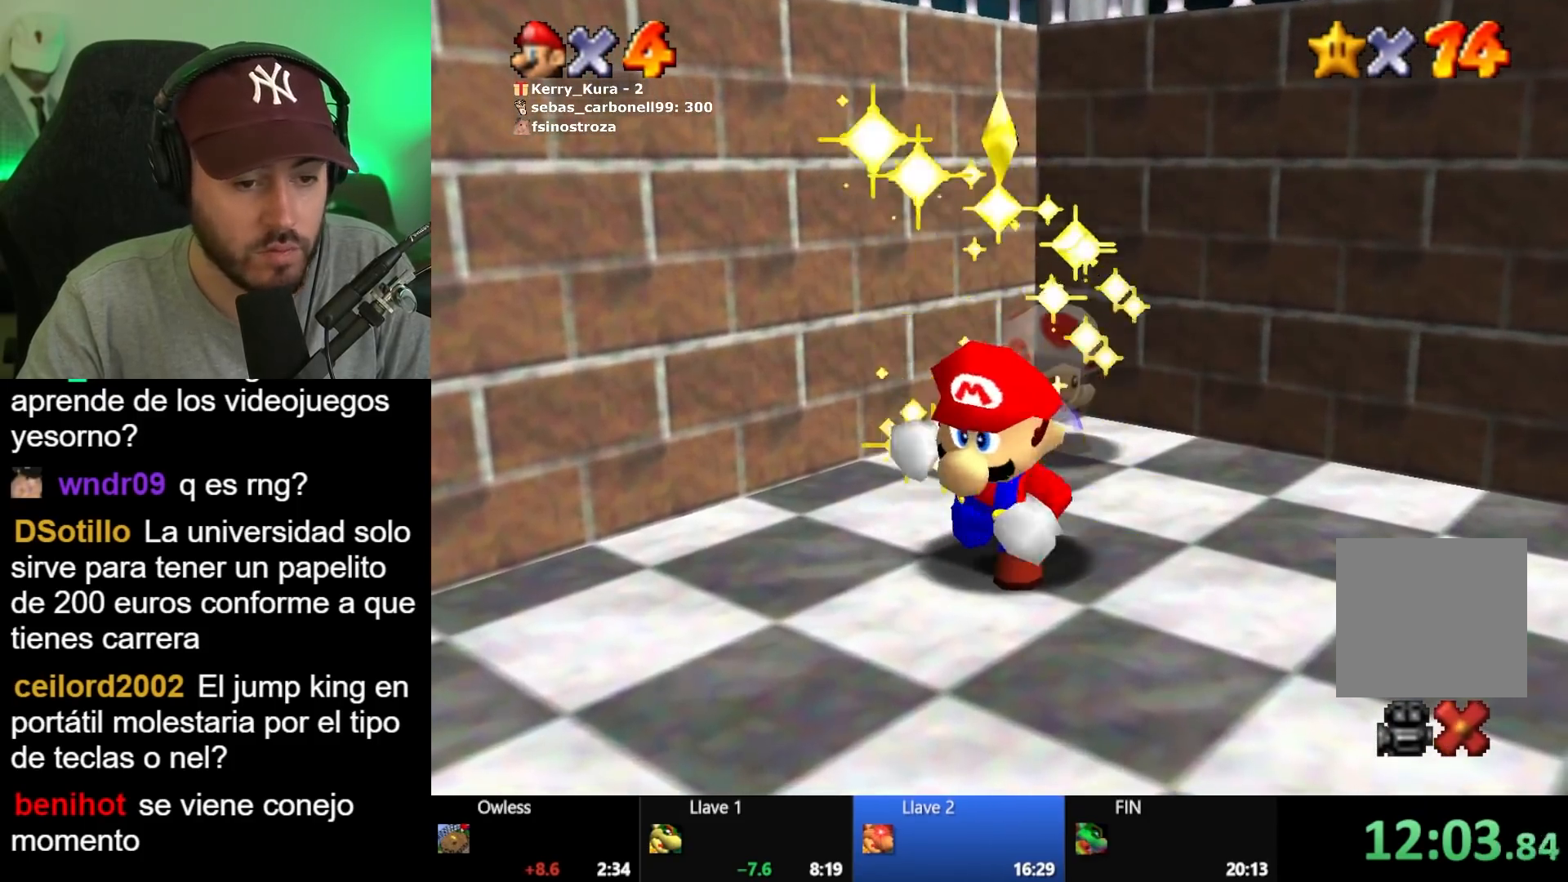
{"buttons": [], "left_stick": "center", "right_stick": "center", "events": [[50, "A", "down"], [133, "A", "up"], [217, "A", "down"], [317, "A", "up"], [367, "A", "down"], [483, "A", "up"]]}
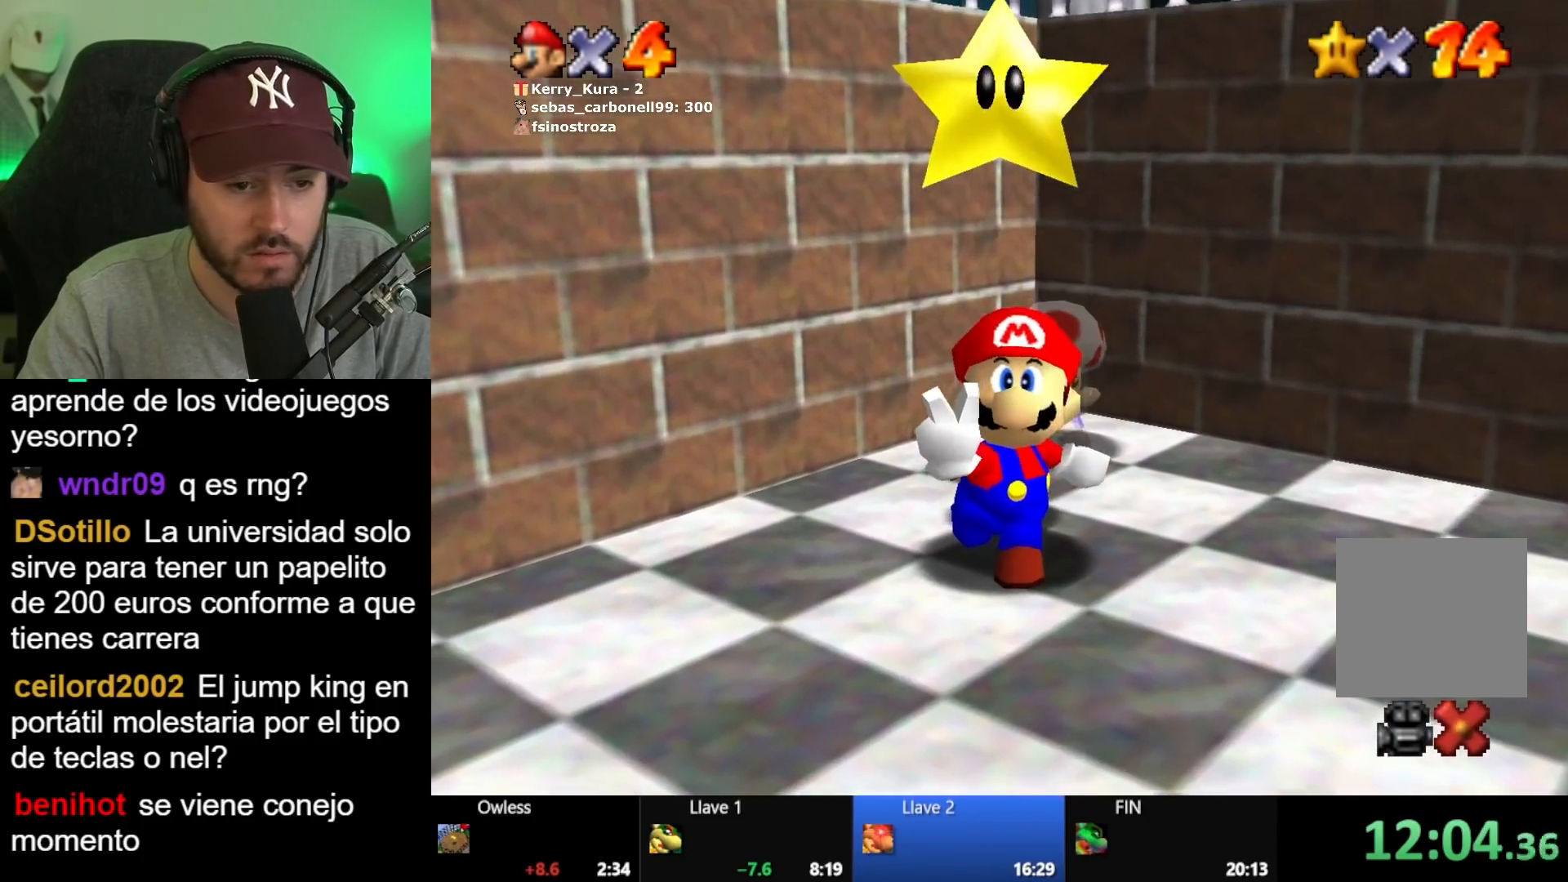
{"buttons": ["A"], "left_stick": "center", "right_stick": "center", "events": [[50, "A", "down"], [200, "A", "up"], [267, "A", "down"], [383, "A", "up"], [467, "A", "down"]]}
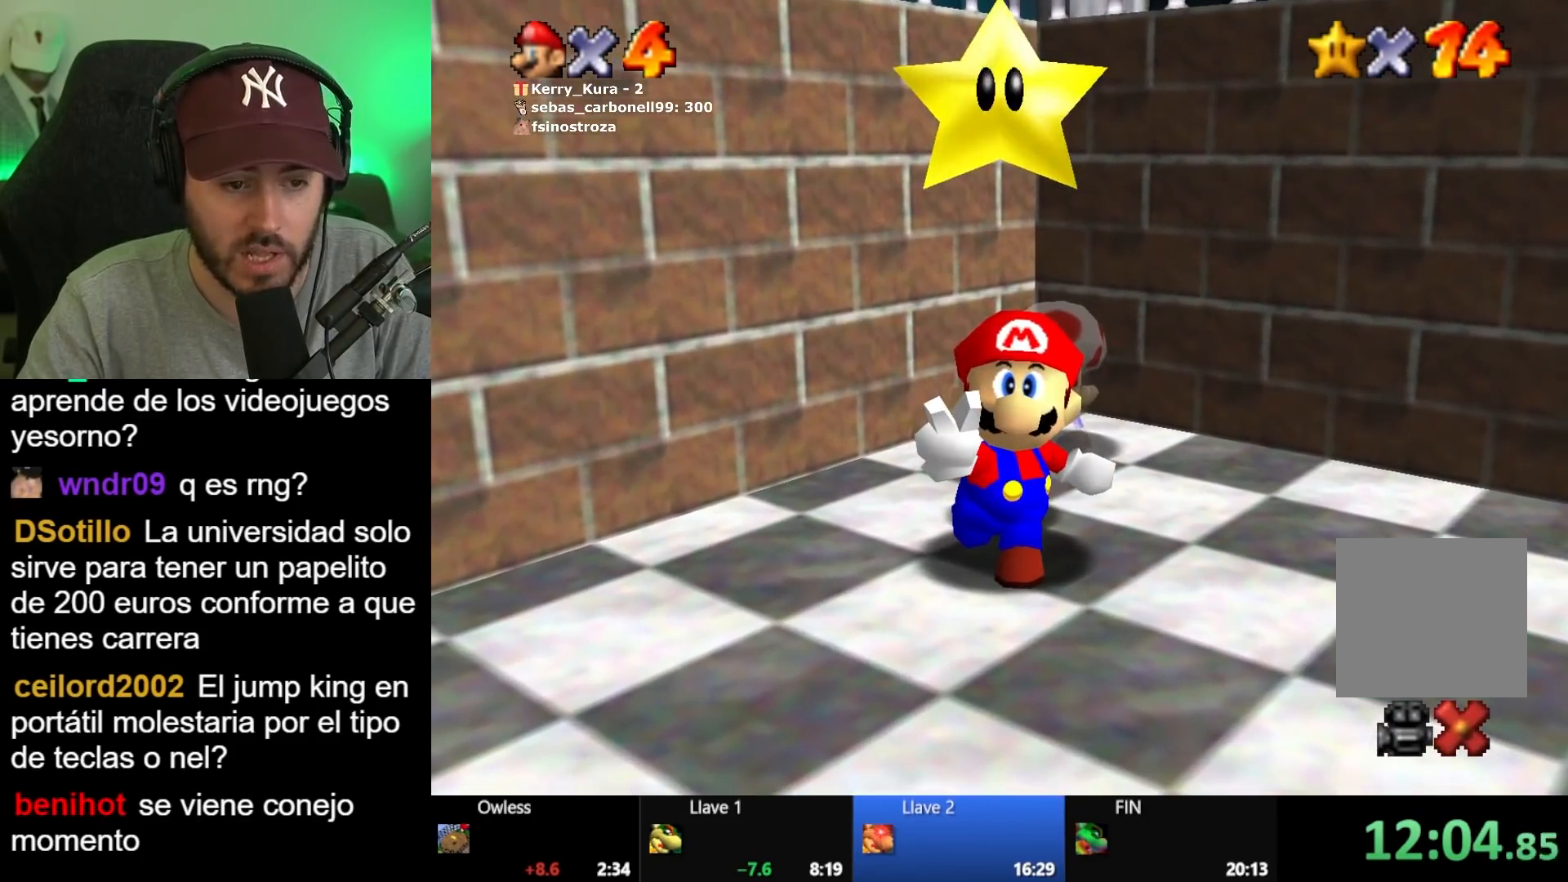
{"buttons": [], "left_stick": "center", "right_stick": "center", "events": [[83, "A", "up"], [133, "A", "down"], [233, "A", "up"], [383, "A", "down"], [483, "A", "up"]]}
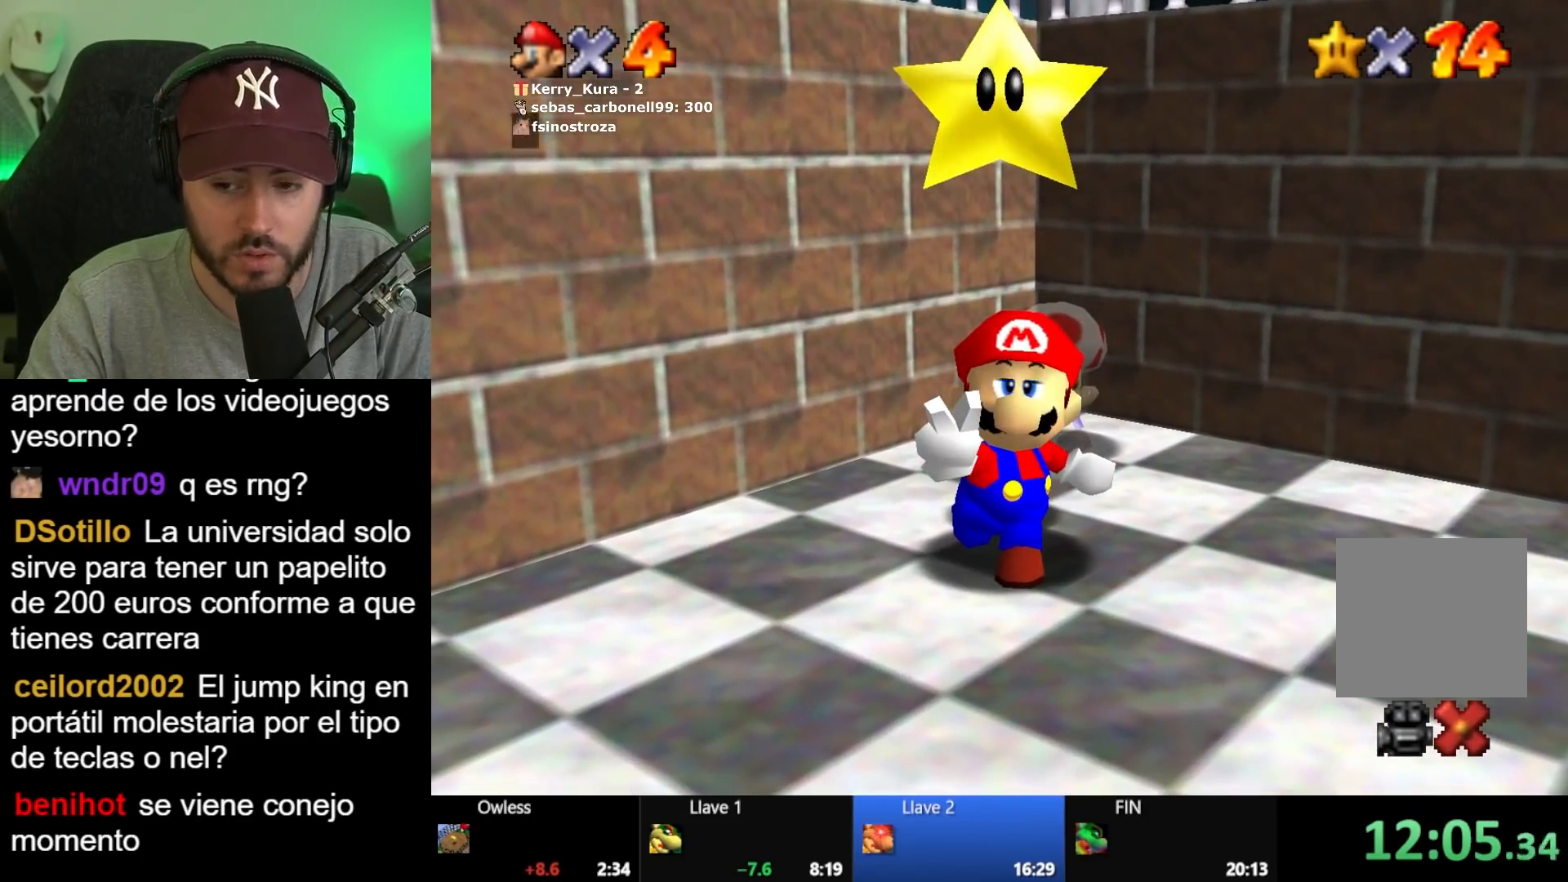
{"buttons": [], "left_stick": "center", "right_stick": "center", "events": [[50, "A", "down"], [133, "A", "up"], [217, "A", "down"], [300, "A", "up"], [400, "A", "down"], [450, "A", "up"]]}
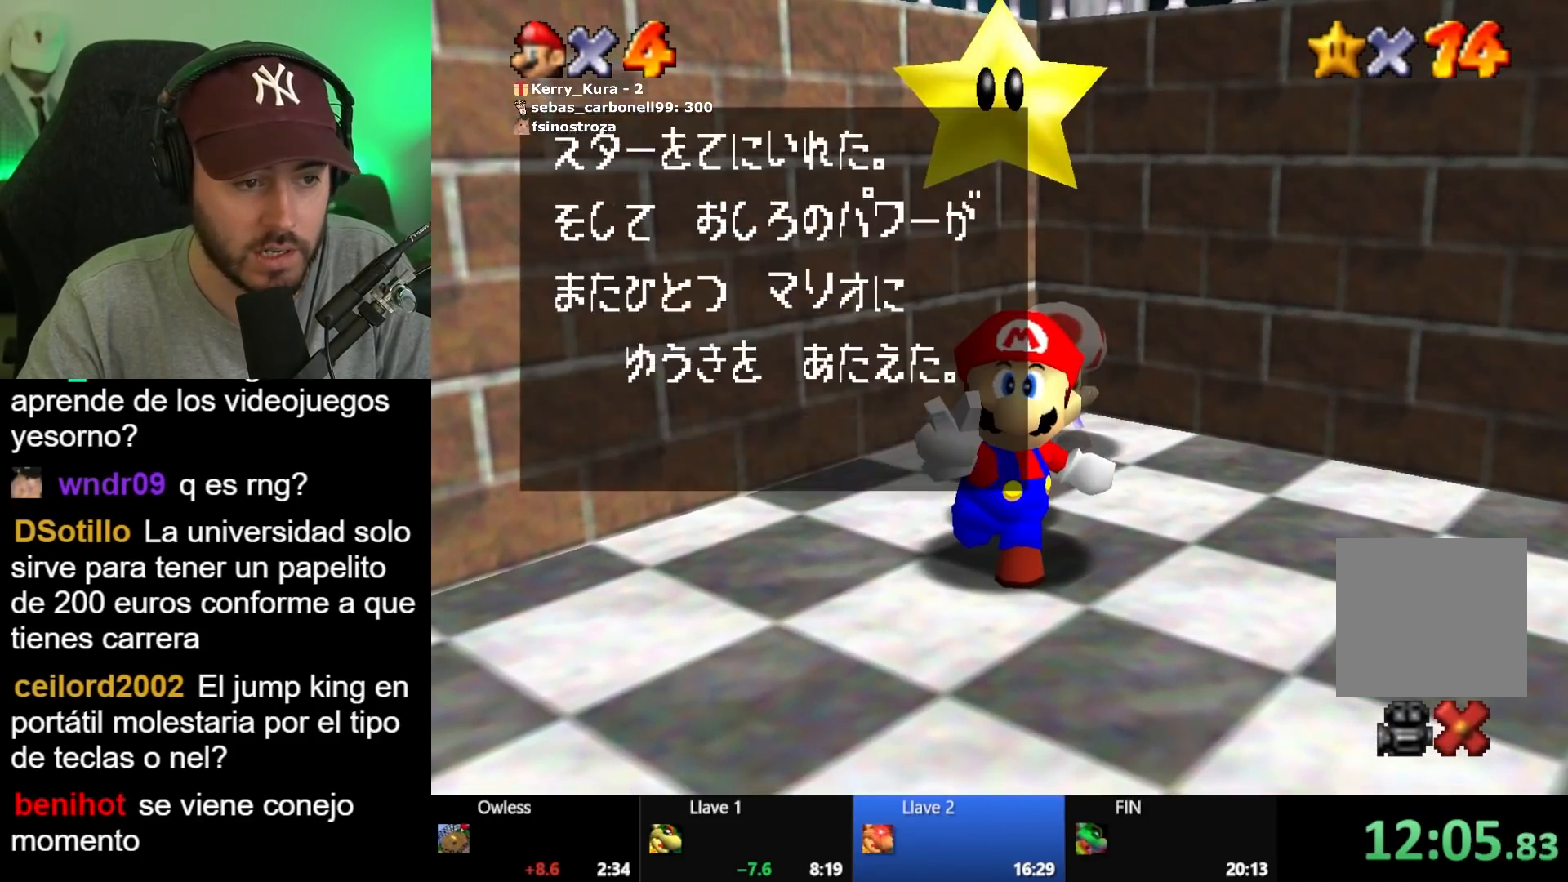
{"buttons": ["A"], "left_stick": "center", "right_stick": "center", "events": [[50, "A", "down"], [83, "A", "up"], [150, "A", "down"], [250, "A", "up"], [300, "A", "down"], [383, "A", "up"], [467, "A", "down"]]}
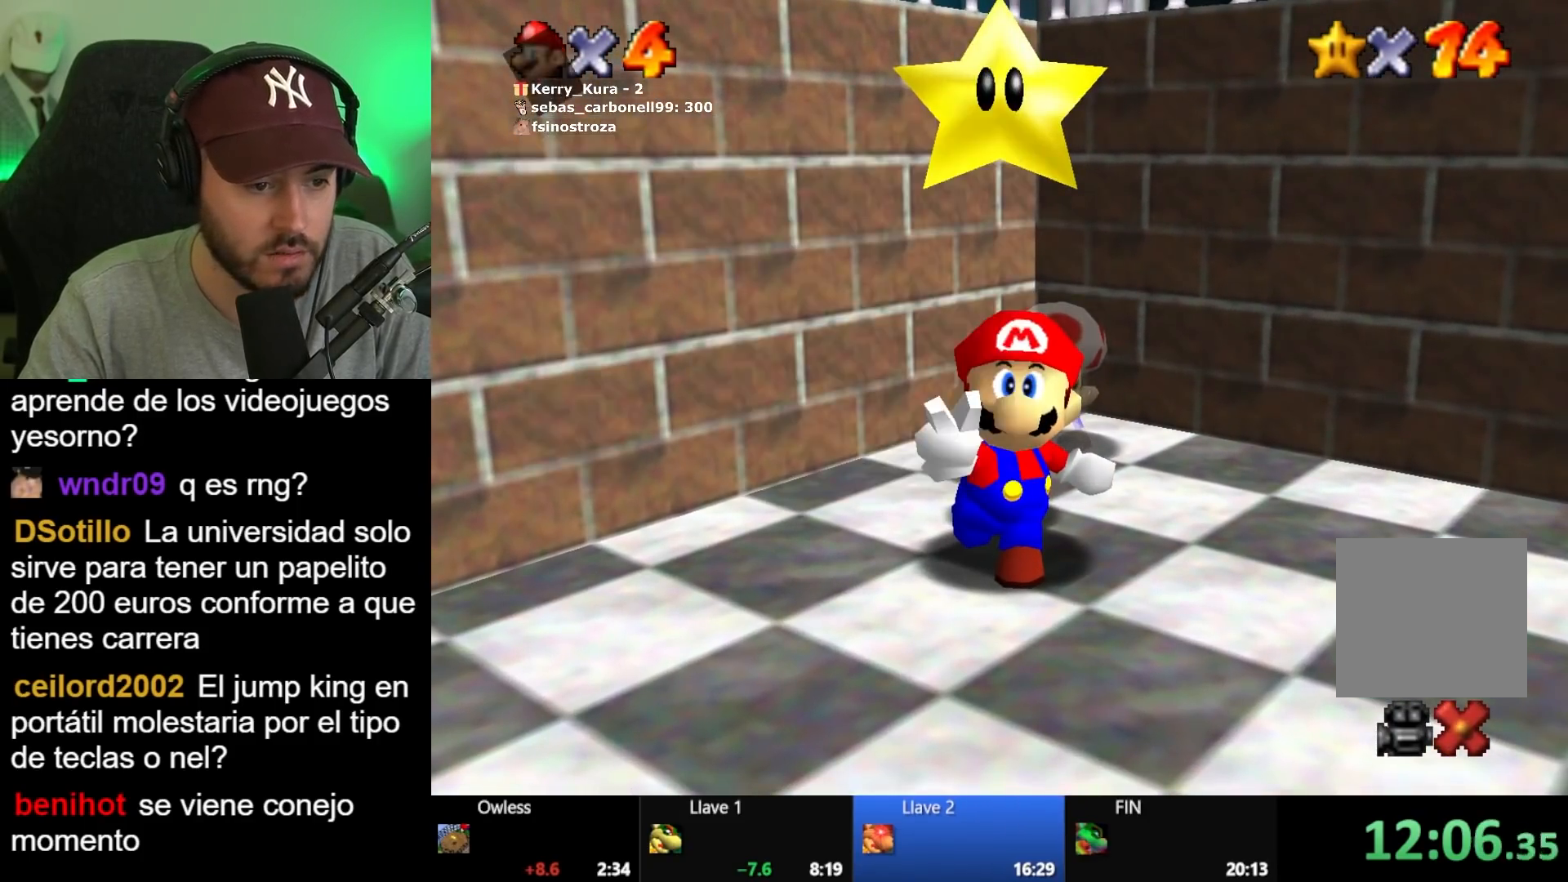
{"buttons": [], "left_stick": "right", "right_stick": "center", "events": [[67, "A", "up"], [267, "left_stick", "right"]]}
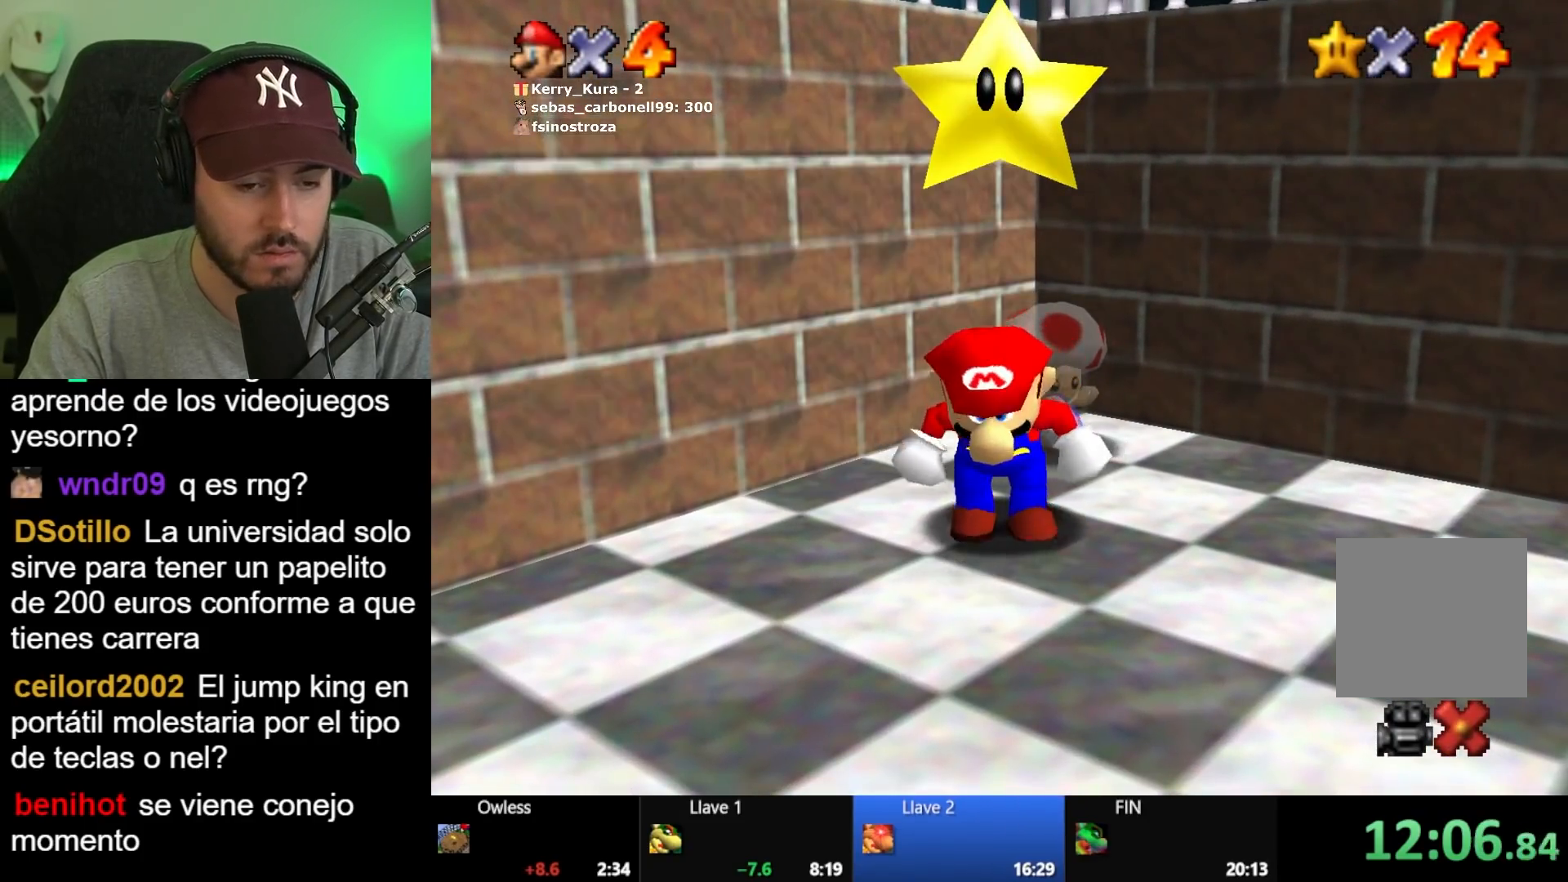
{"buttons": [], "left_stick": "right", "right_stick": "center", "events": []}
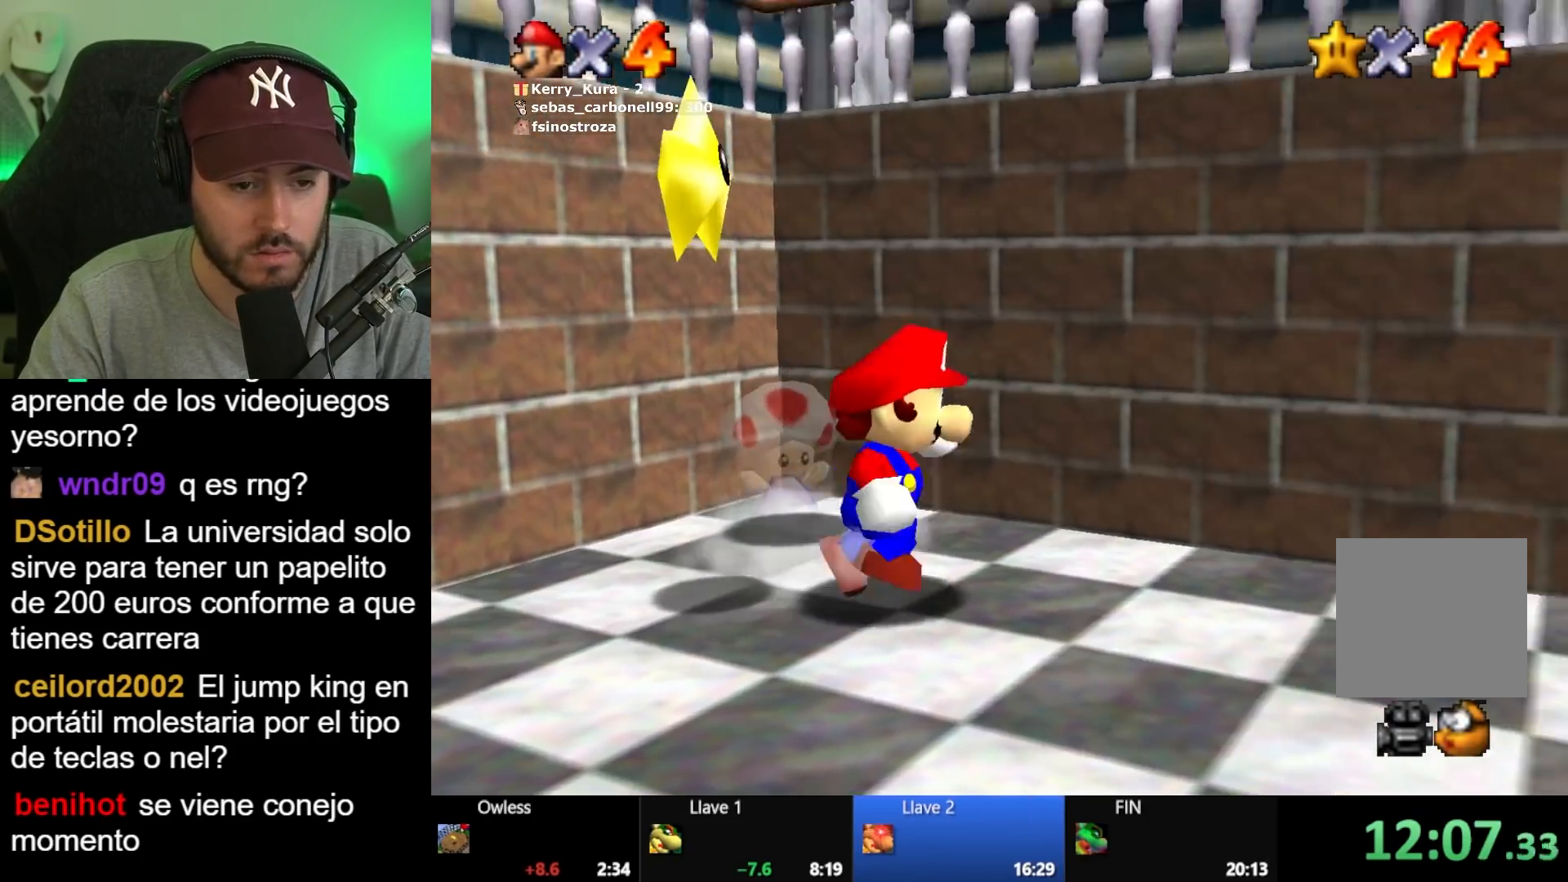
{"buttons": [], "left_stick": "up-right", "right_stick": "center", "events": [[83, "left_stick", "down-right"], [200, "left_stick", "down"], [367, "left_stick", "up-right"]]}
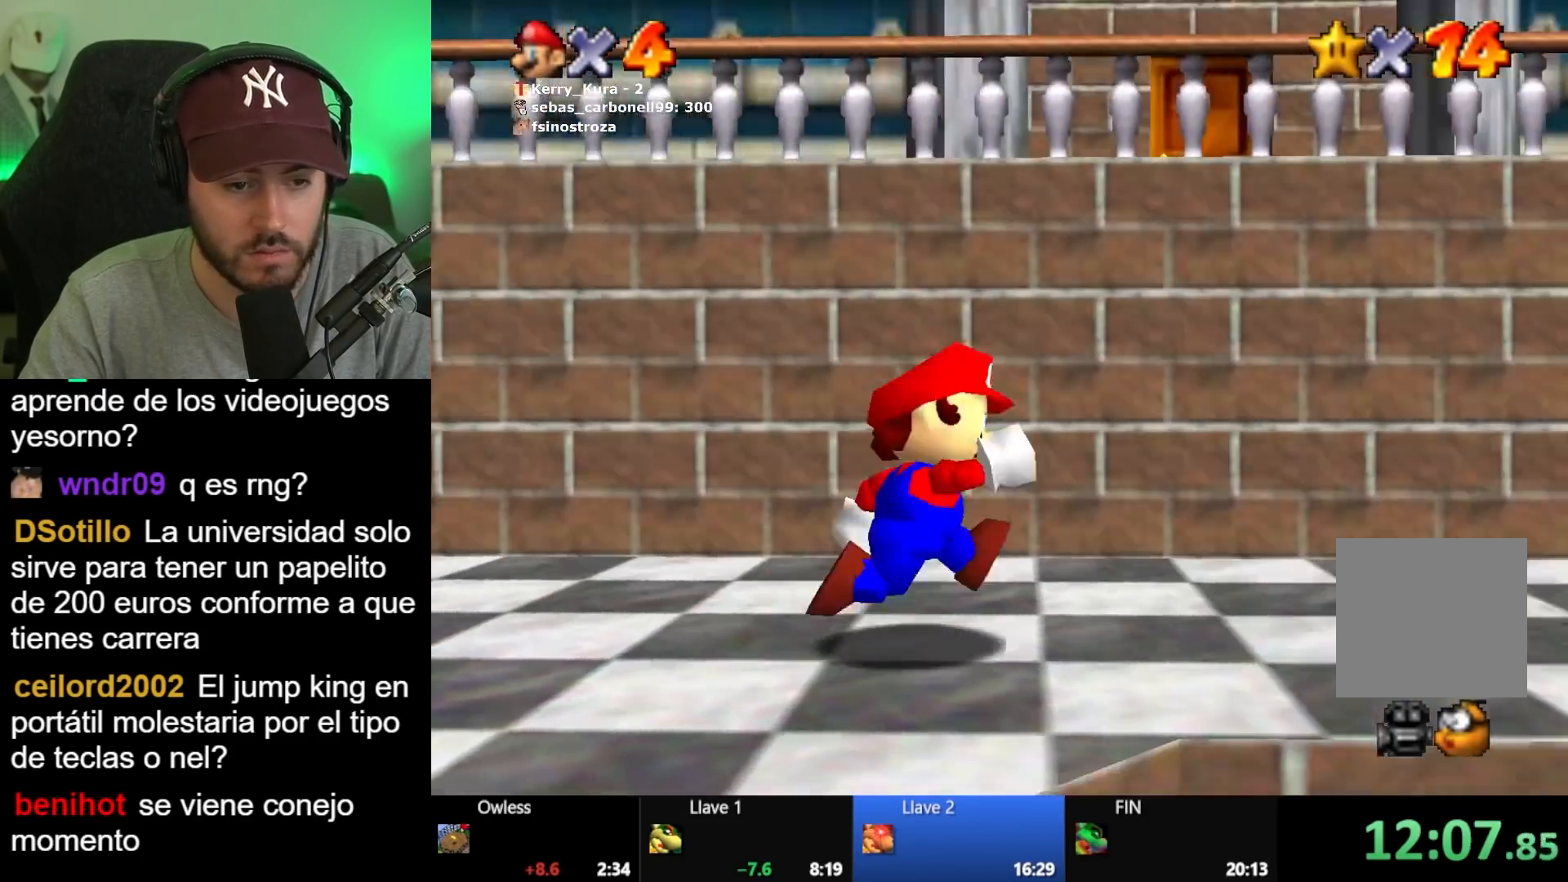
{"buttons": [], "left_stick": "right", "right_stick": "center", "events": [[350, "left_stick", "right"]]}
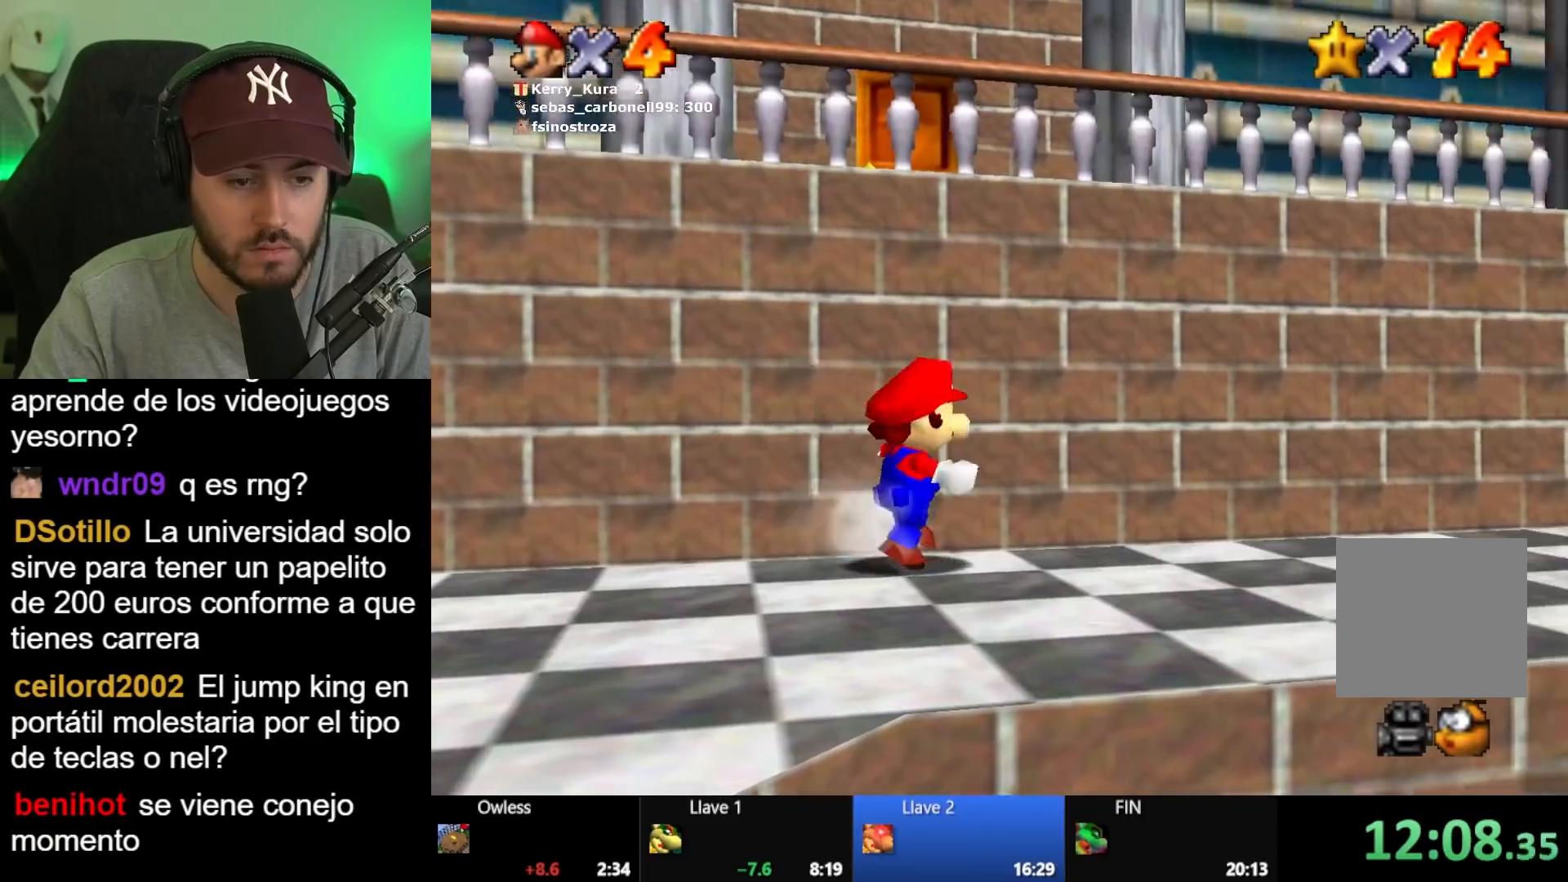
{"buttons": [], "left_stick": "down-right", "right_stick": "center", "events": [[467, "left_stick", "down-right"]]}
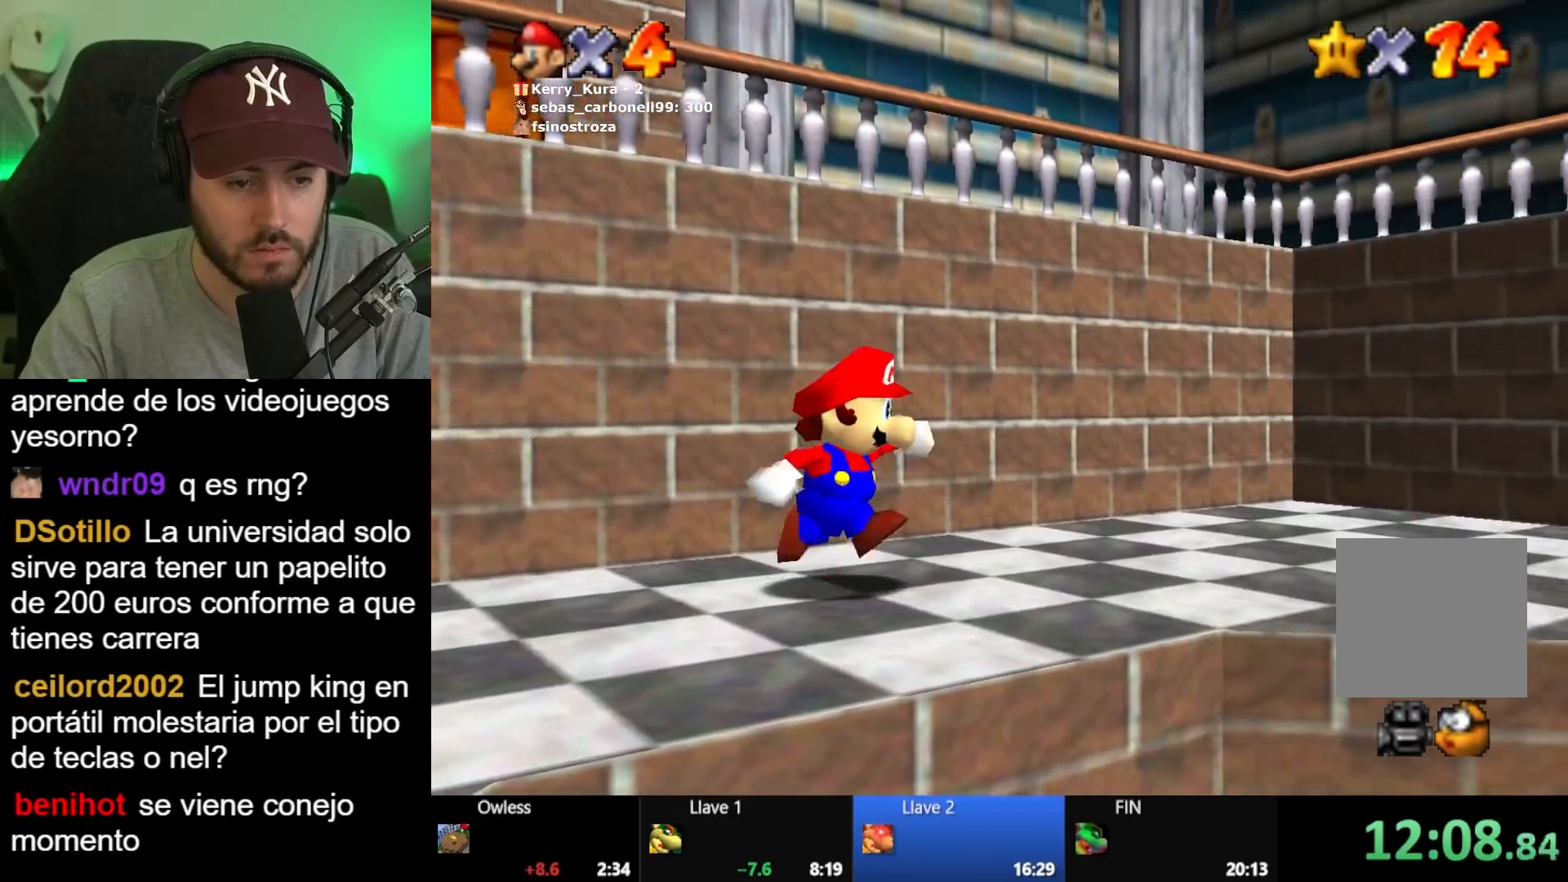
{"buttons": ["A"], "left_stick": "up", "right_stick": "center", "events": [[117, "left_stick", "up-left"], [333, "A", "down"], [433, "left_stick", "up"]]}
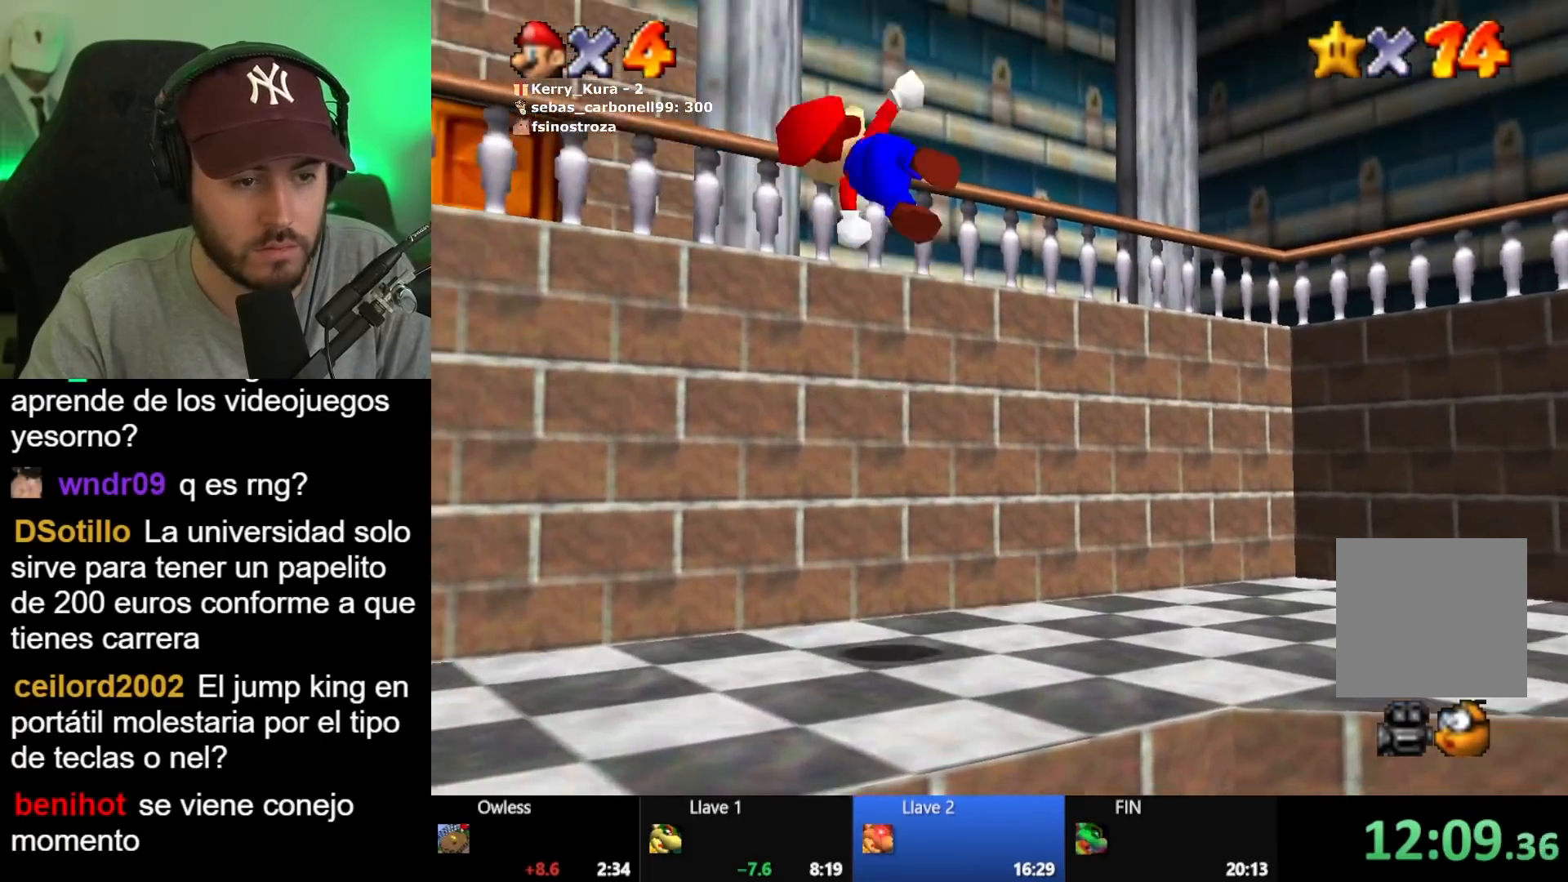
{"buttons": [], "left_stick": "up-left", "right_stick": "center", "events": [[133, "A", "up"], [233, "left_stick", "up-left"]]}
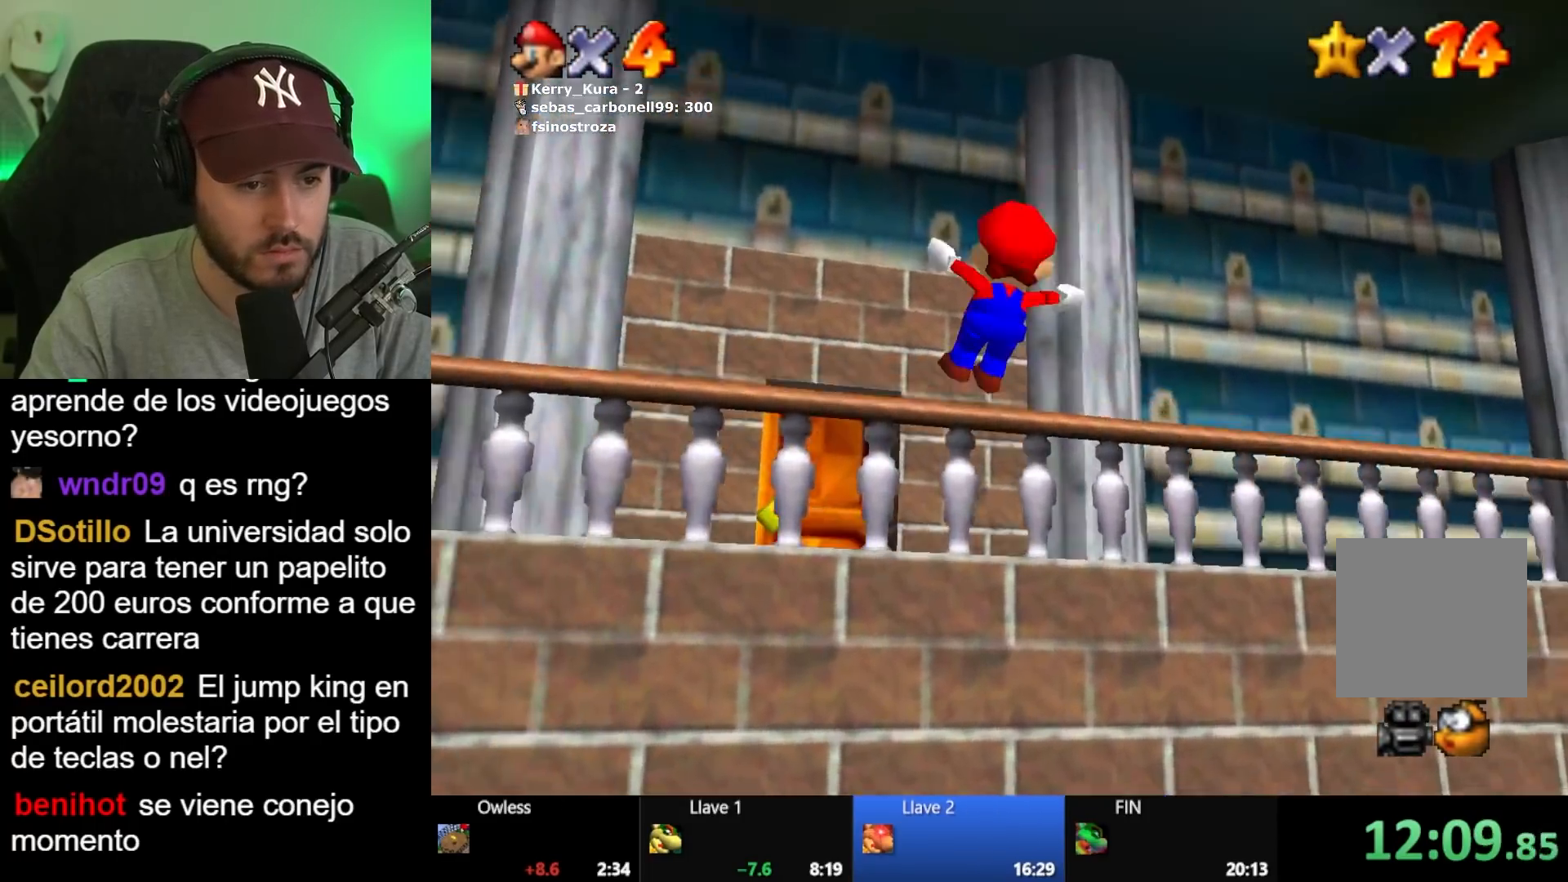
{"buttons": [], "left_stick": "up", "right_stick": "center", "events": [[200, "left_stick", "up"]]}
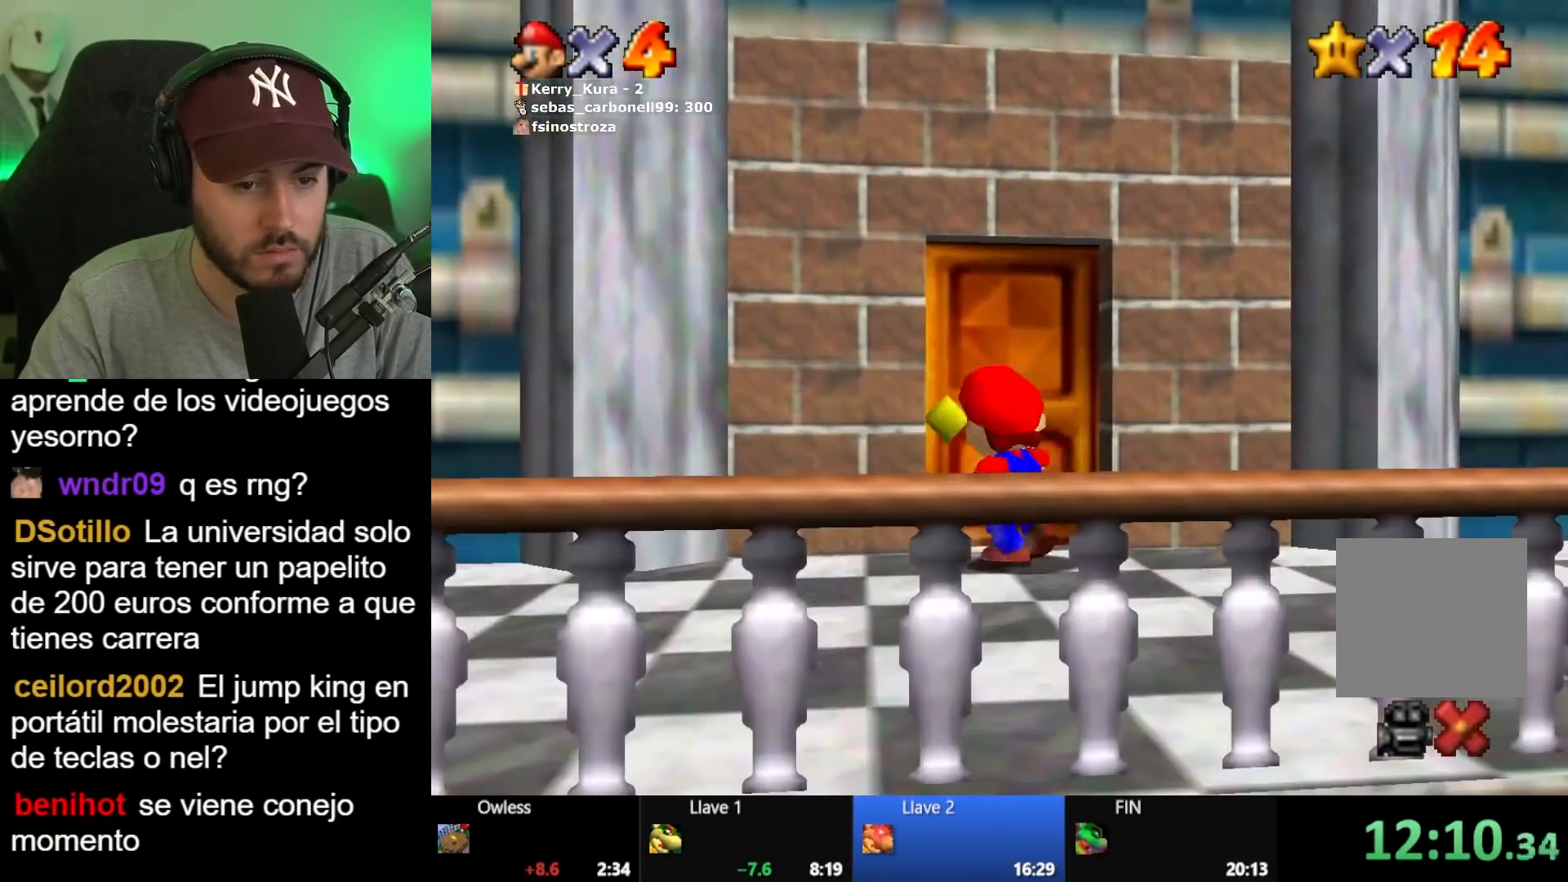
{"buttons": [], "left_stick": "center", "right_stick": "center", "events": [[167, "left_stick", "center"]]}
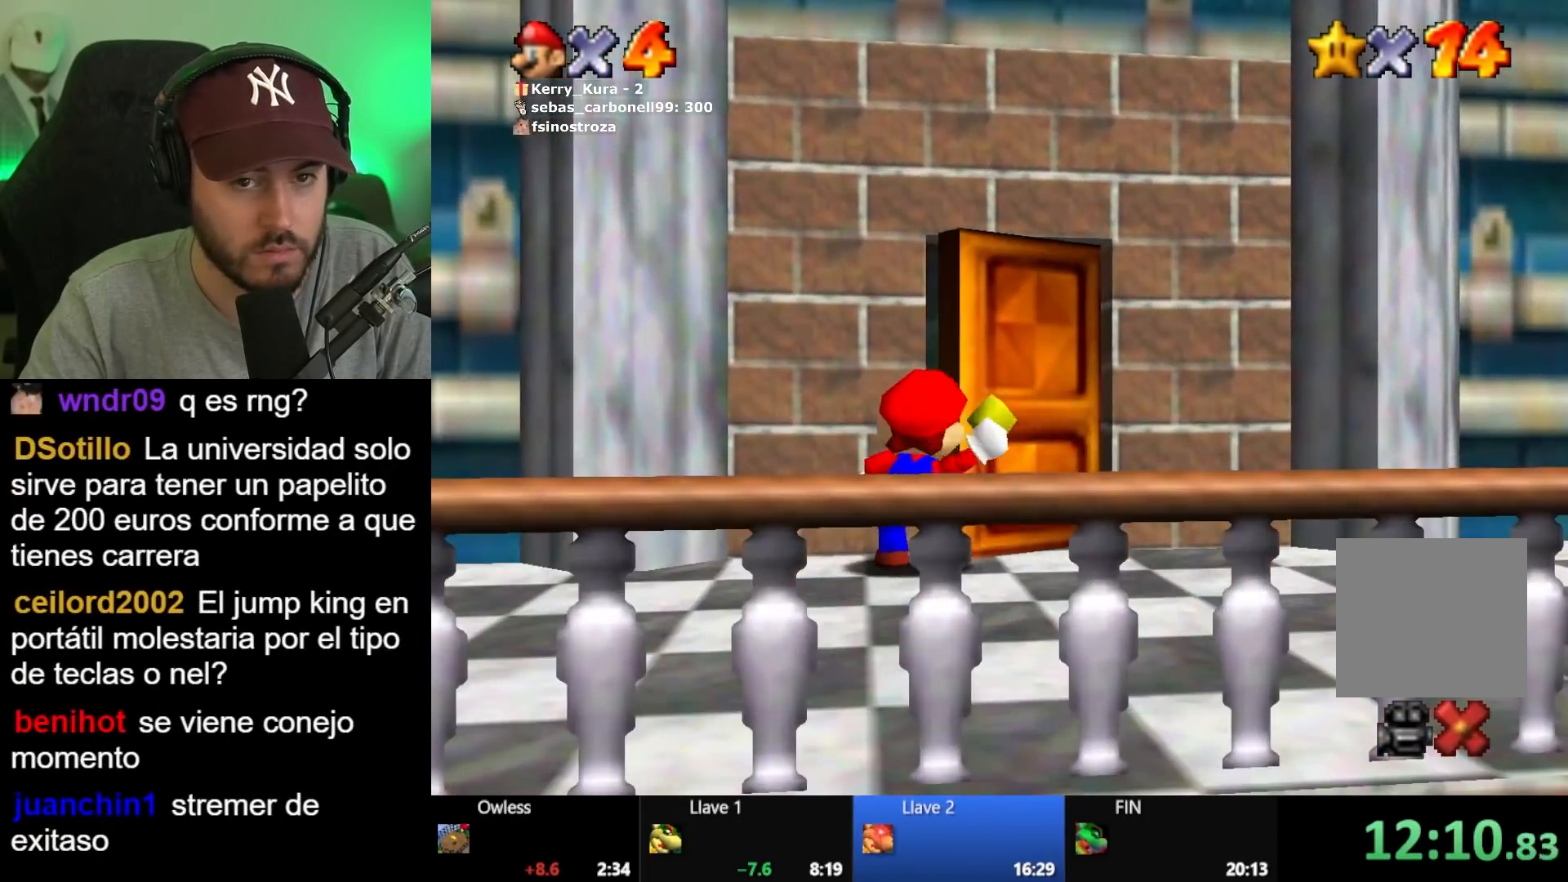
{"buttons": [], "left_stick": "center", "right_stick": "center", "events": []}
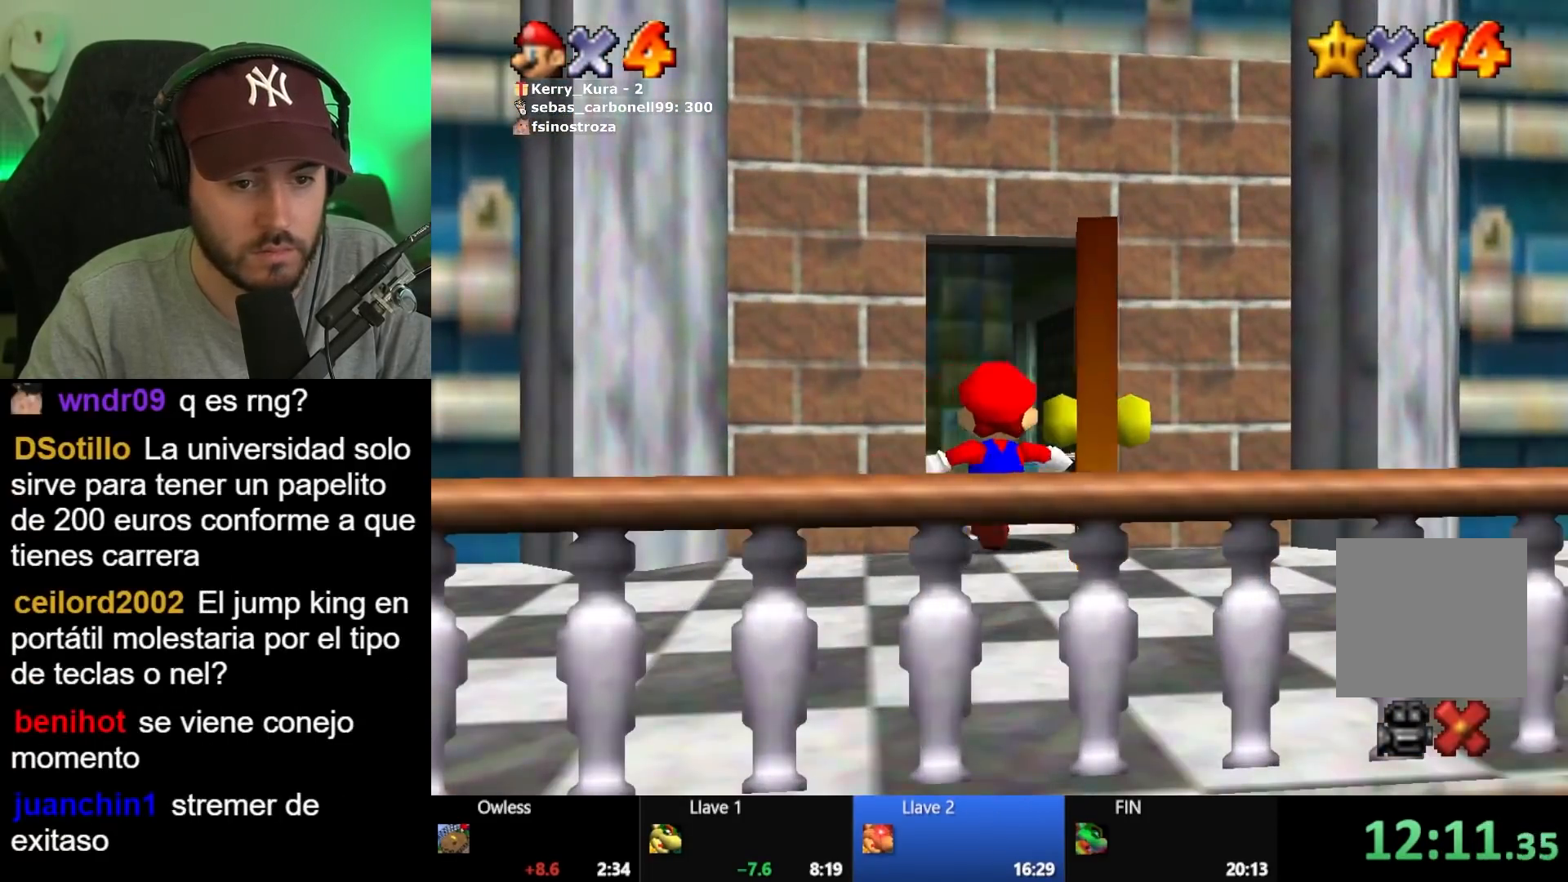
{"buttons": [], "left_stick": "center", "right_stick": "center", "events": []}
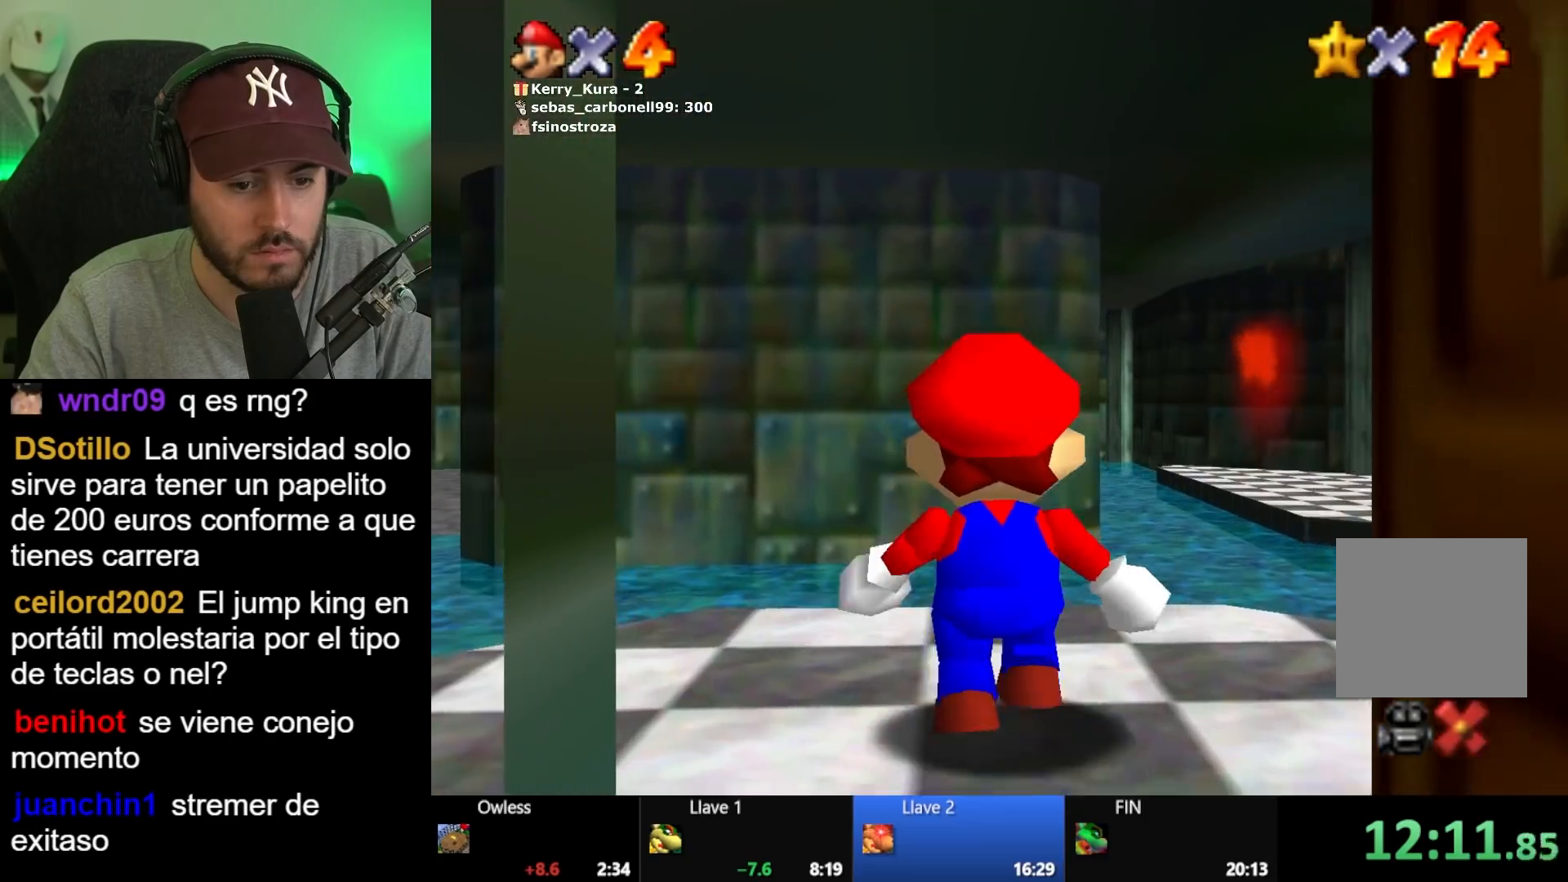
{"buttons": [], "left_stick": "up-right", "right_stick": "center", "events": [[167, "left_stick", "up-right"]]}
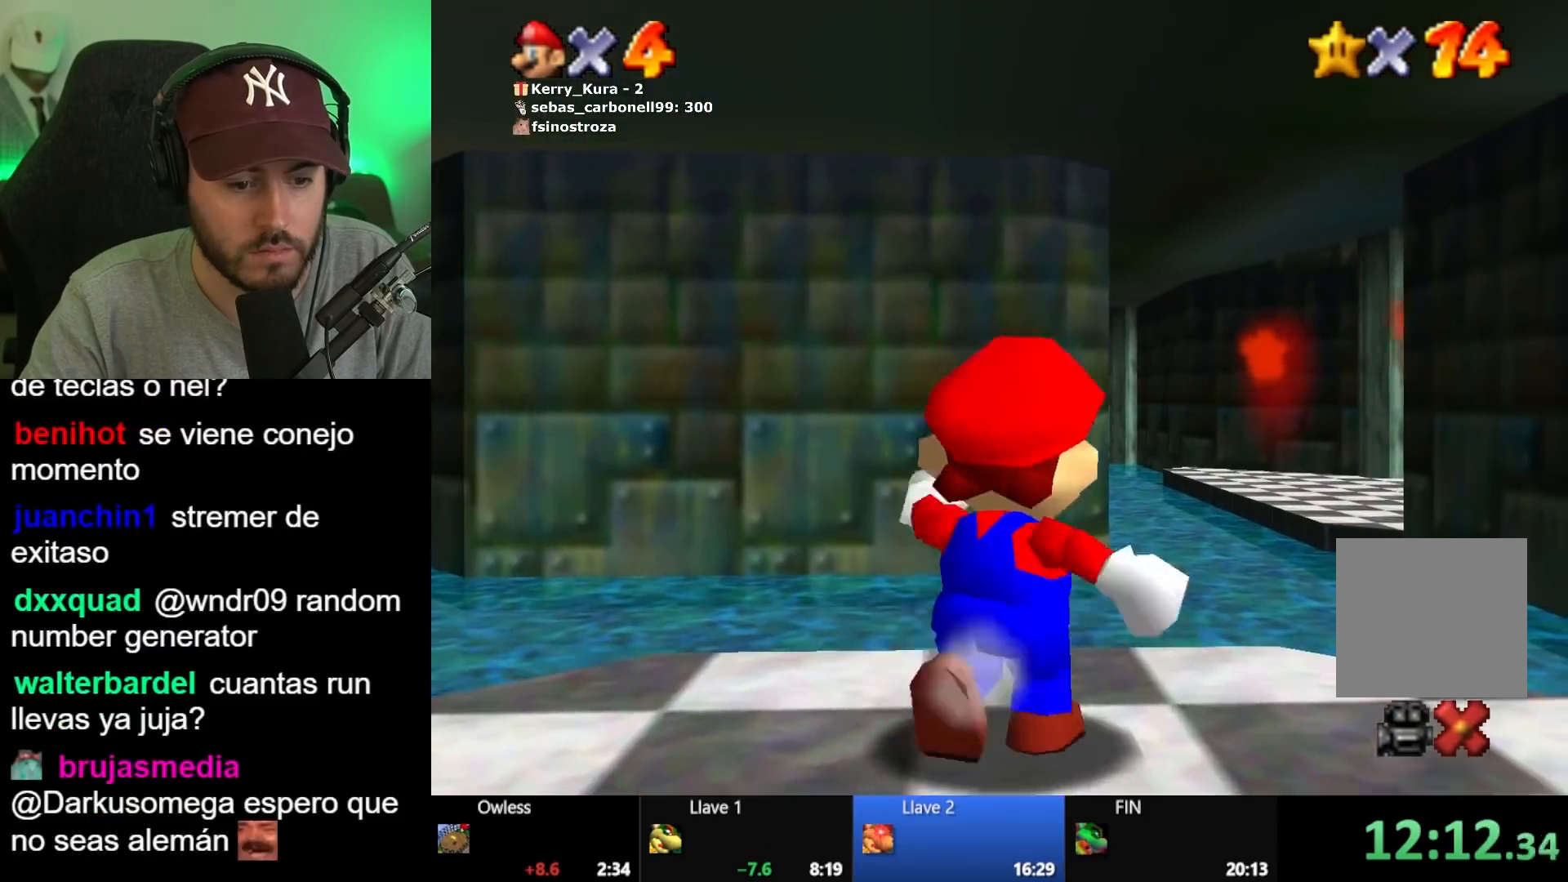
{"buttons": [], "left_stick": "up-left", "right_stick": "center", "events": [[133, "left_stick", "up"], [200, "L2", "down"], [250, "A", "down"], [317, "A", "up"], [367, "L2", "up"], [433, "left_stick", "up-left"]]}
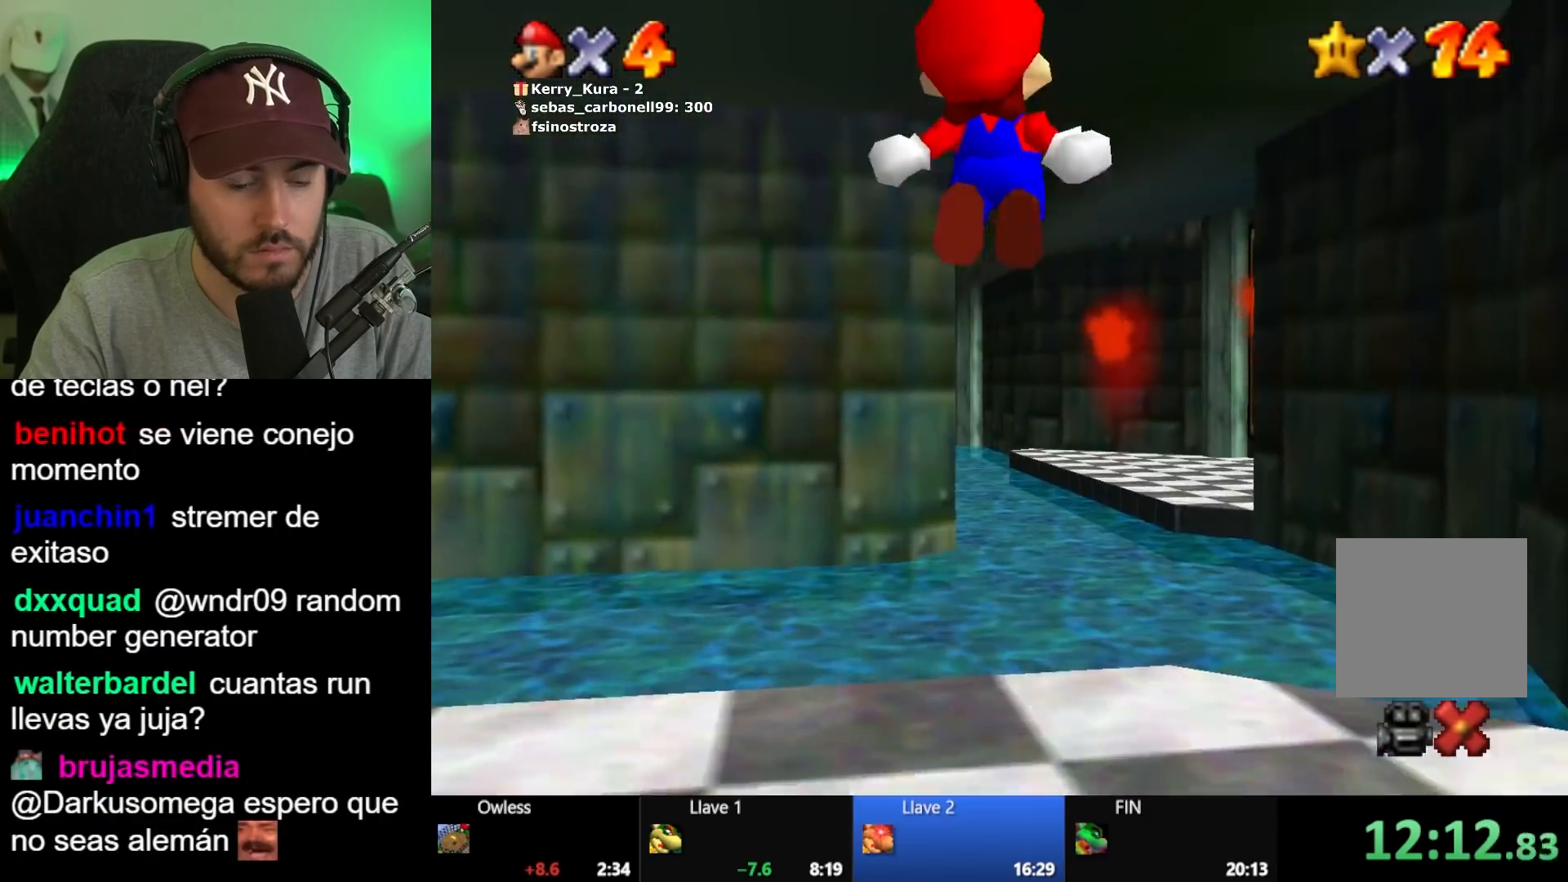
{"buttons": [], "left_stick": "up-right", "right_stick": "center", "events": [[250, "left_stick", "left"], [433, "left_stick", "up-right"]]}
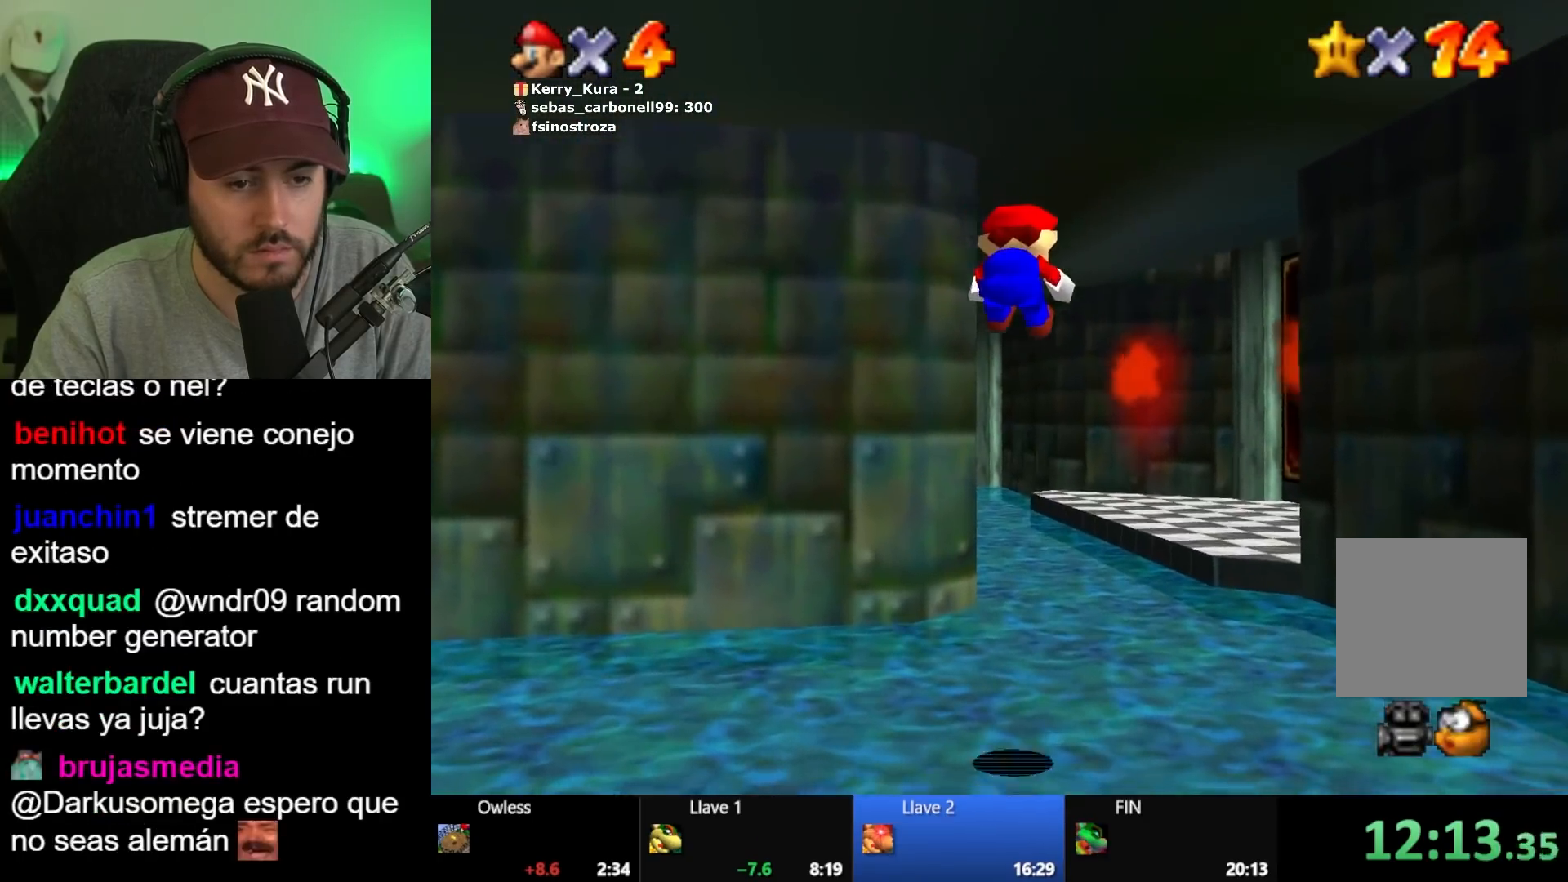
{"buttons": [], "left_stick": "up", "right_stick": "center", "events": [[233, "left_stick", "up-left"], [450, "left_stick", "up"]]}
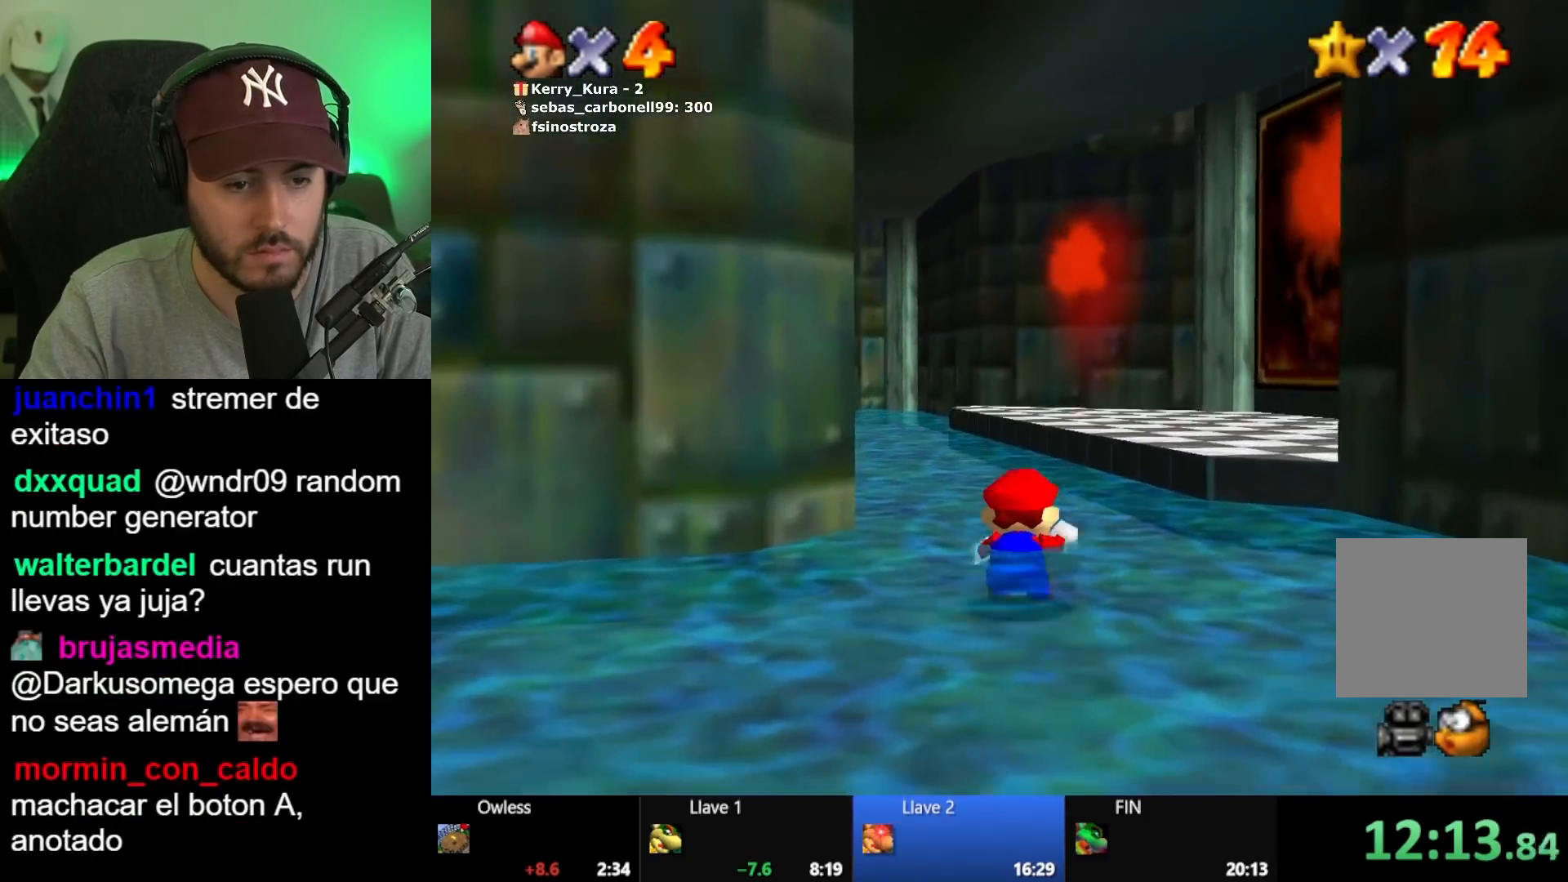
{"buttons": [], "left_stick": "up-right", "right_stick": "center"}